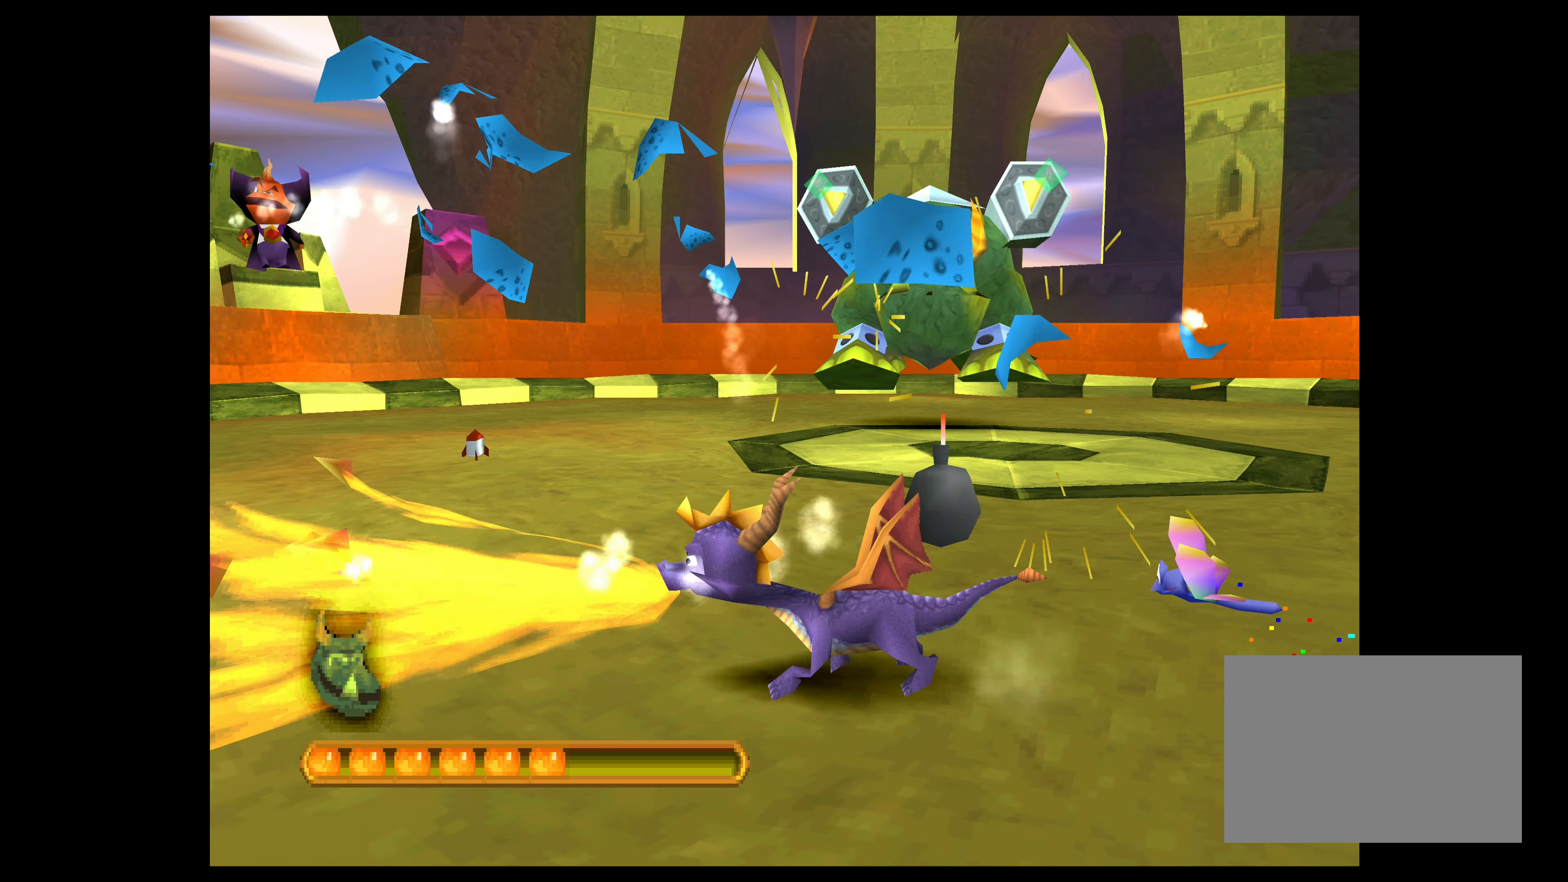
Gameplay with a controller (PlayStation layout); each line is a JSON object with the inputs held at the frame after it. "events" lists button and stick changes between this image and that frame as [ms after this image, input, new state], when the widget could be followed in between. Not read: L2 L3 R2 R3 right_stick.
{"buttons": ["CROSS"], "left_stick": "up-left", "events": [[116, "left_stick", "up-left"]]}
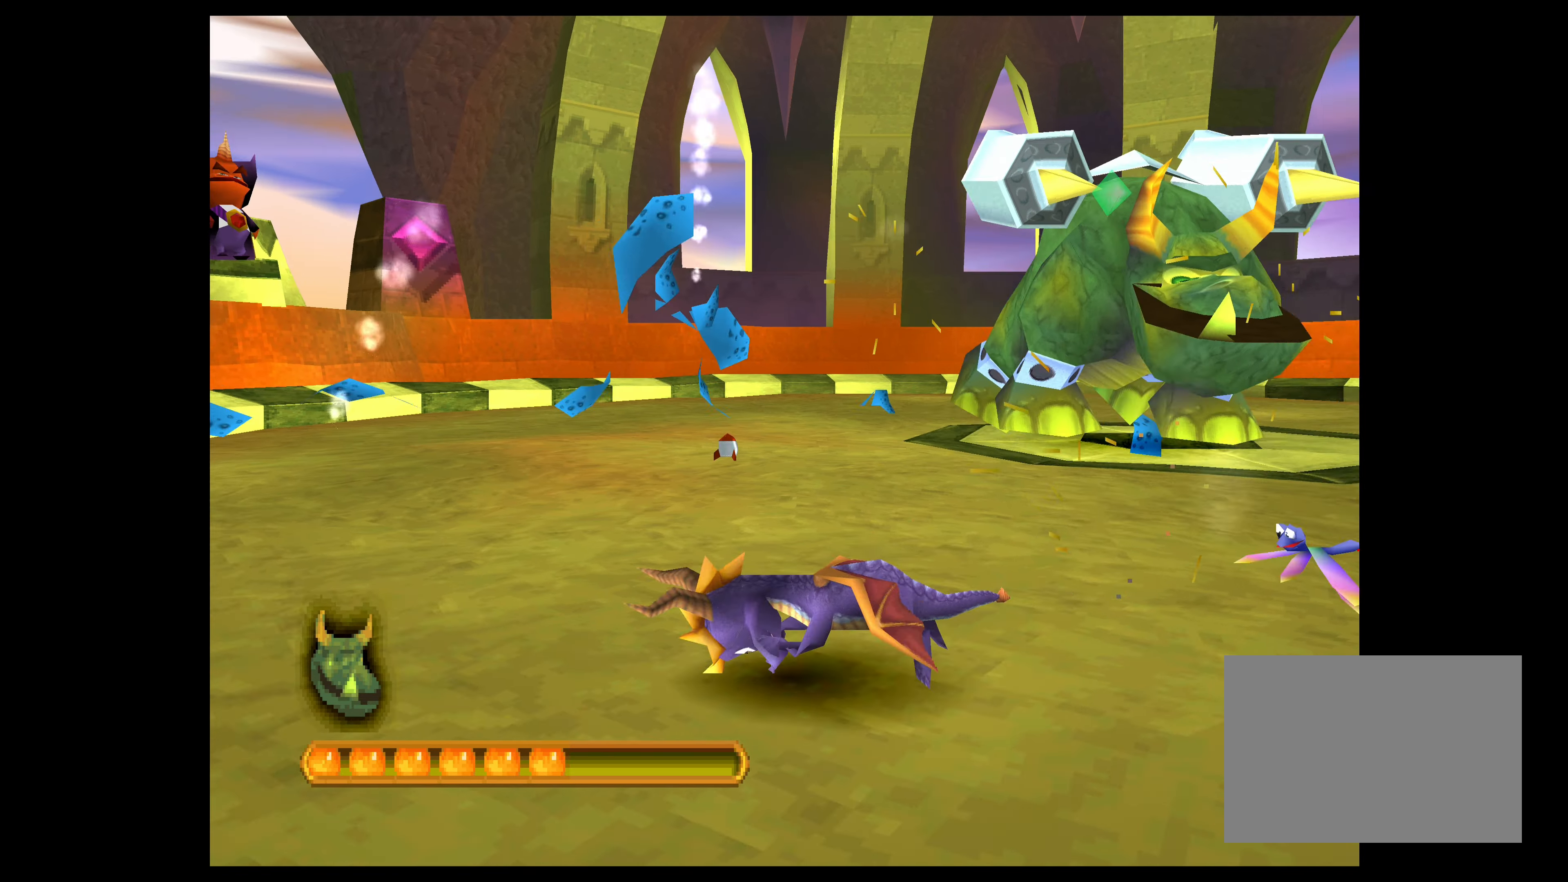
{"buttons": ["CROSS"], "left_stick": "up-right", "events": [[333, "left_stick", "up"], [450, "left_stick", "up-right"]]}
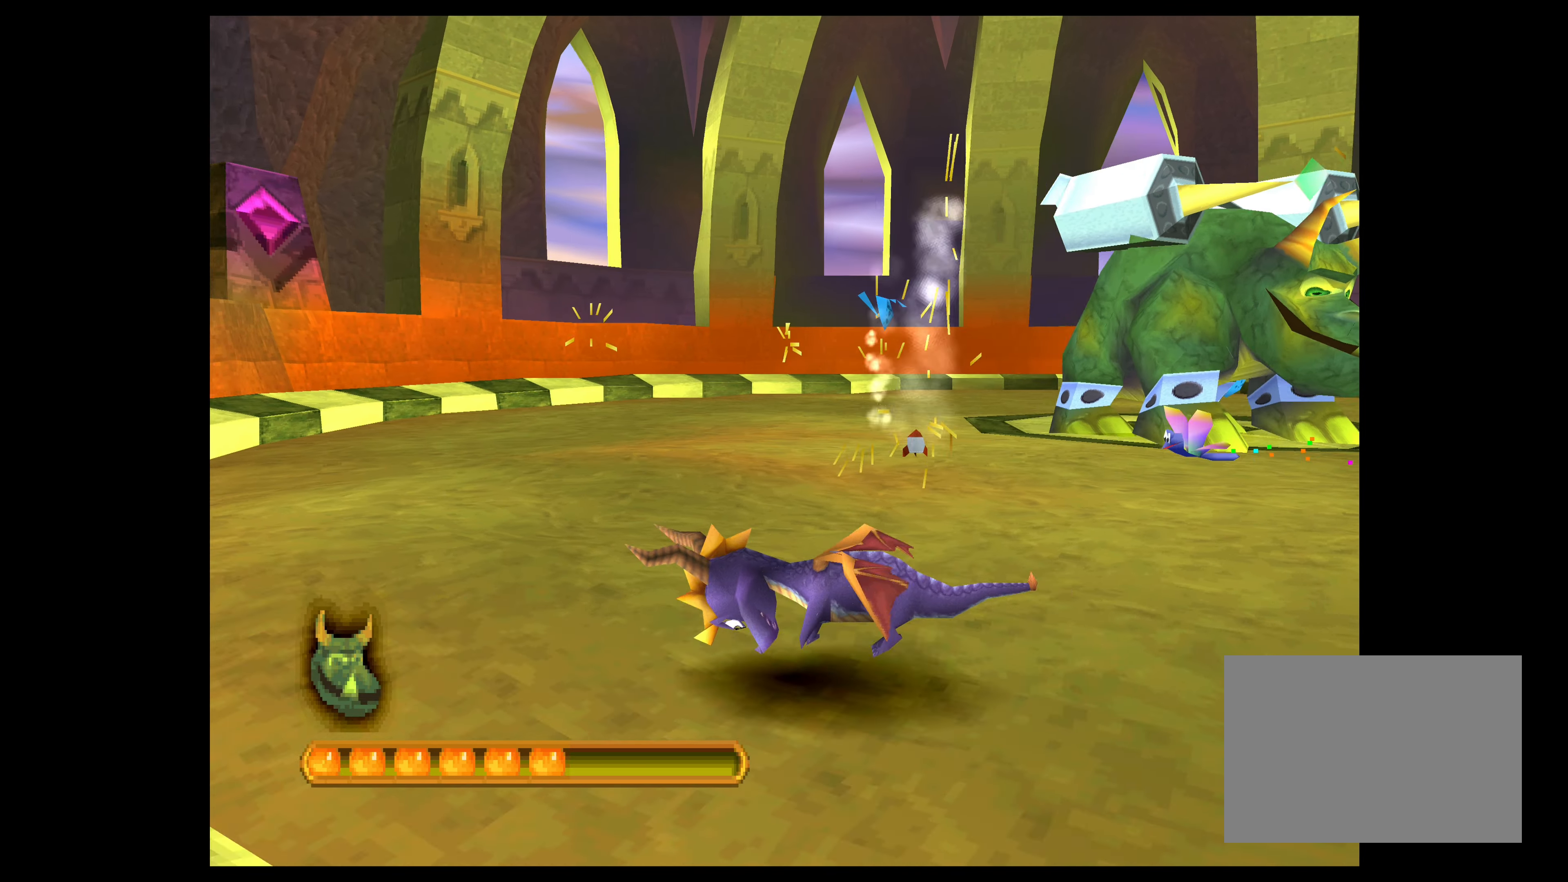
{"buttons": ["CROSS"], "left_stick": "up-right", "events": [[50, "left_stick", "up"], [433, "left_stick", "up-right"]]}
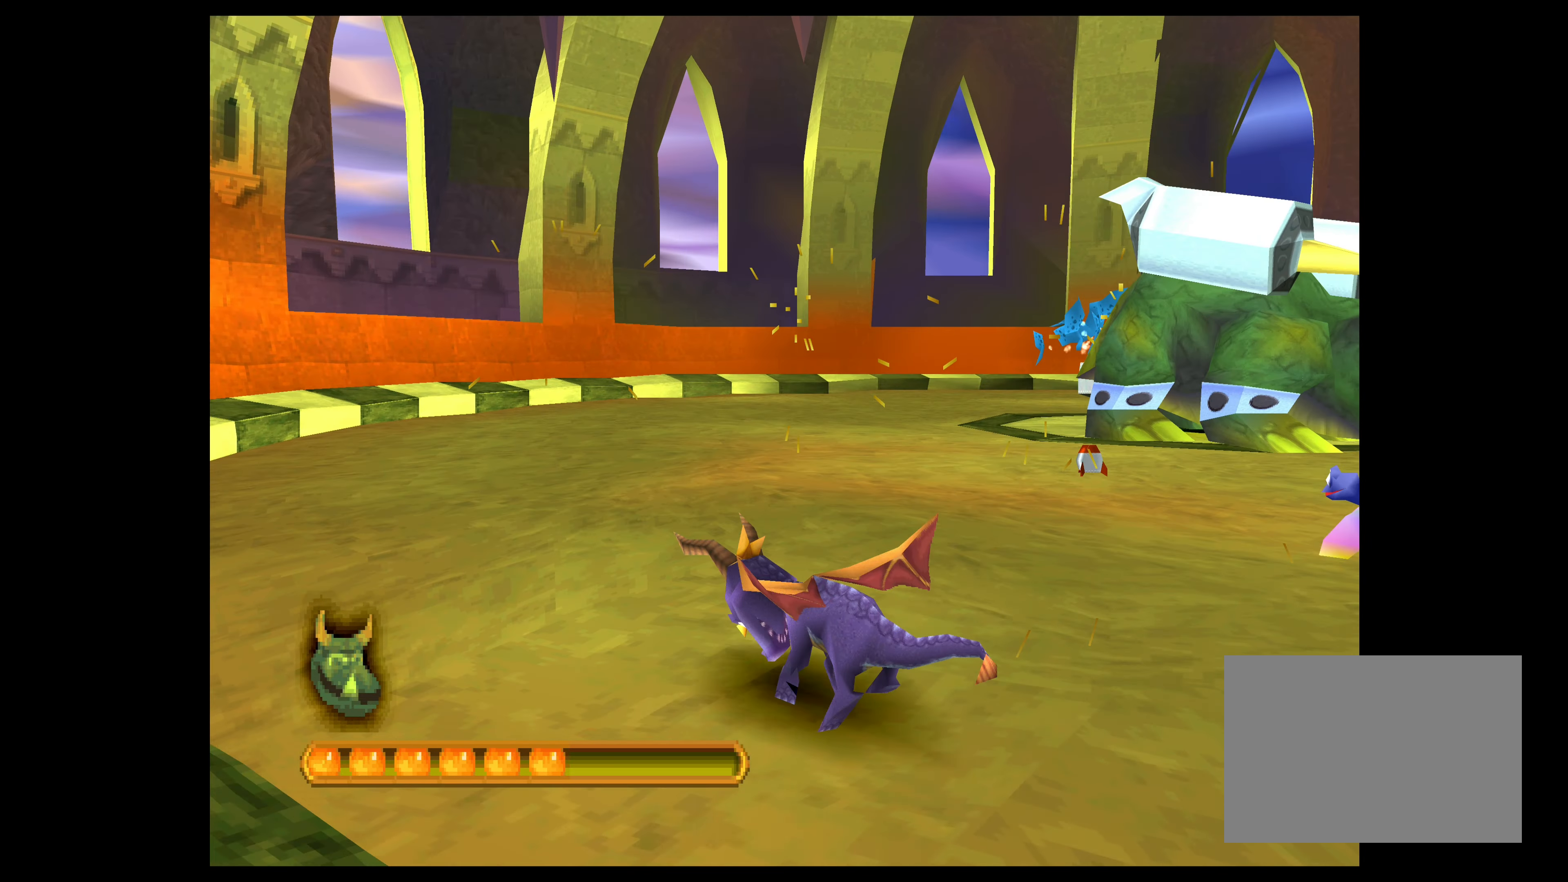
{"buttons": [], "left_stick": "up-right", "events": [[66, "CROSS", "up"]]}
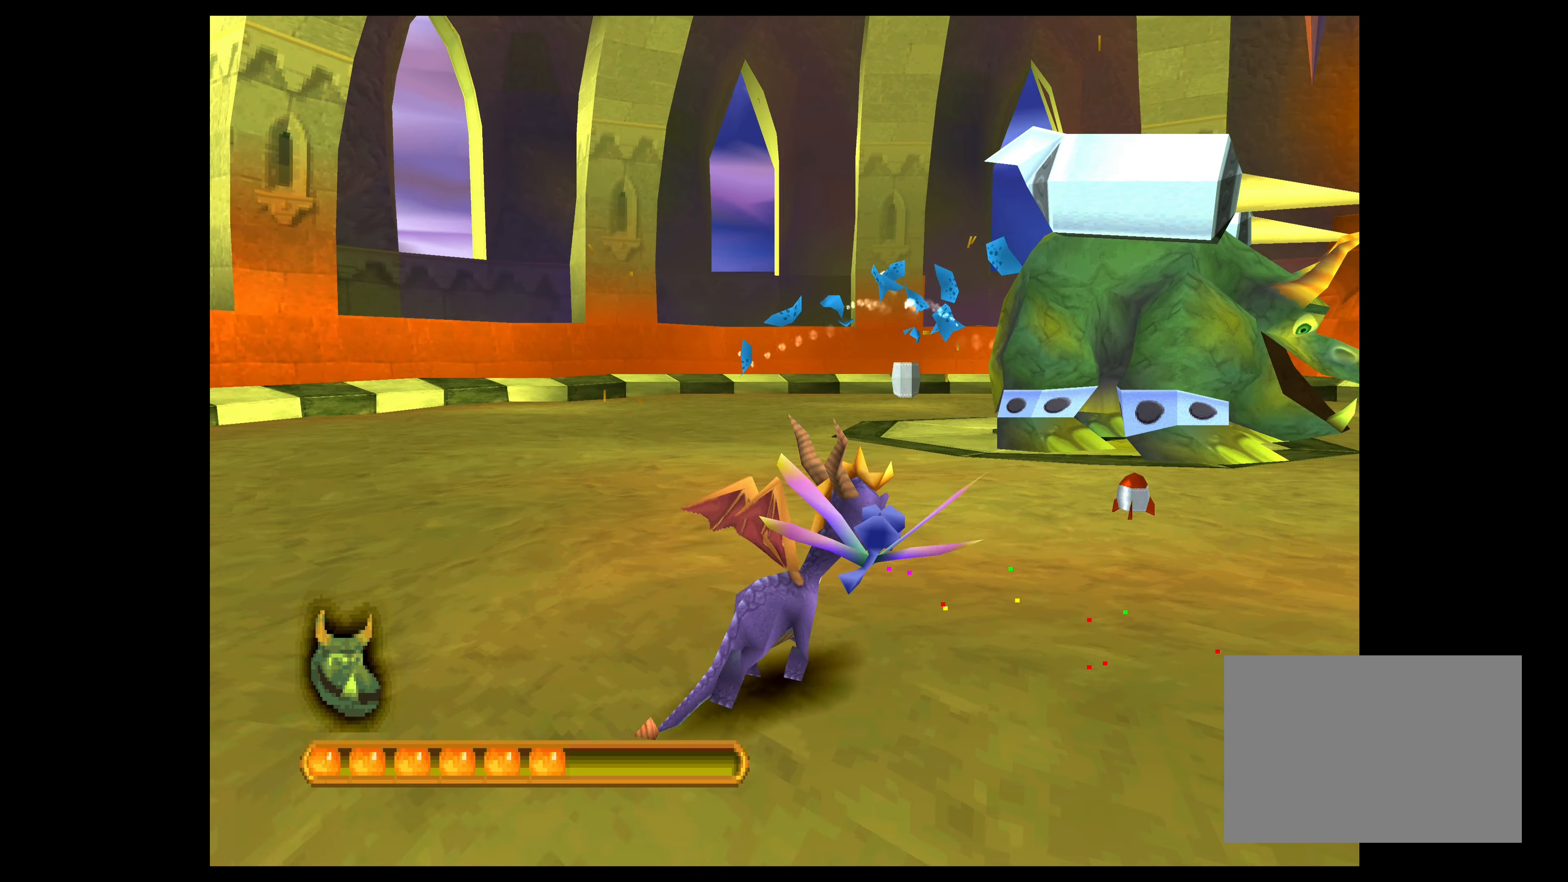
{"buttons": [], "left_stick": "up", "events": [[233, "left_stick", "center"], [383, "left_stick", "up"]]}
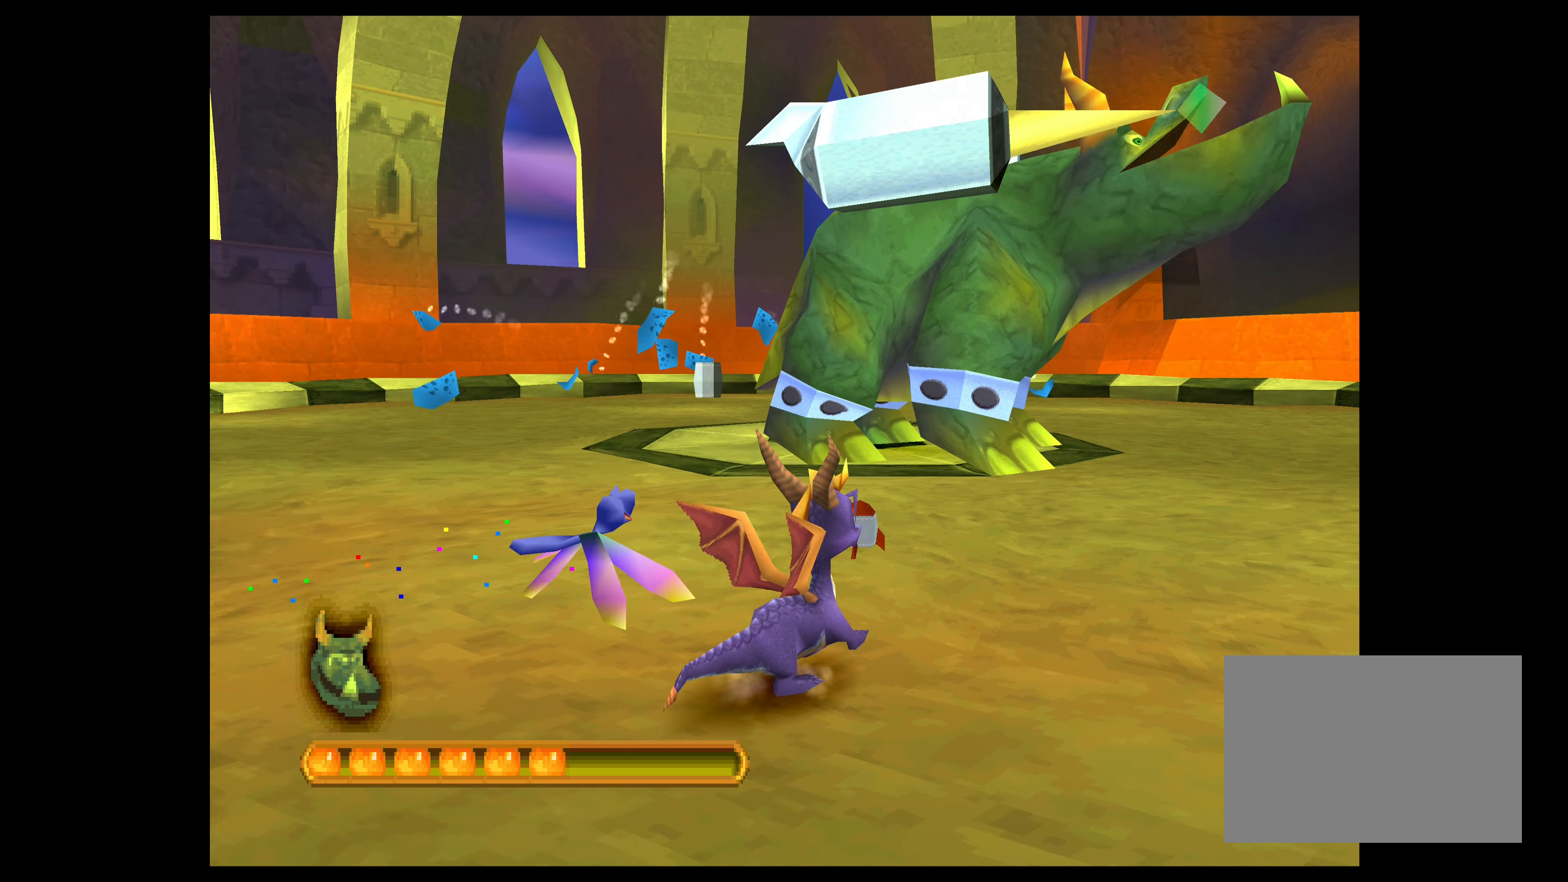
{"buttons": [], "left_stick": "up-left", "events": [[150, "left_stick", "center"], [416, "left_stick", "up-left"]]}
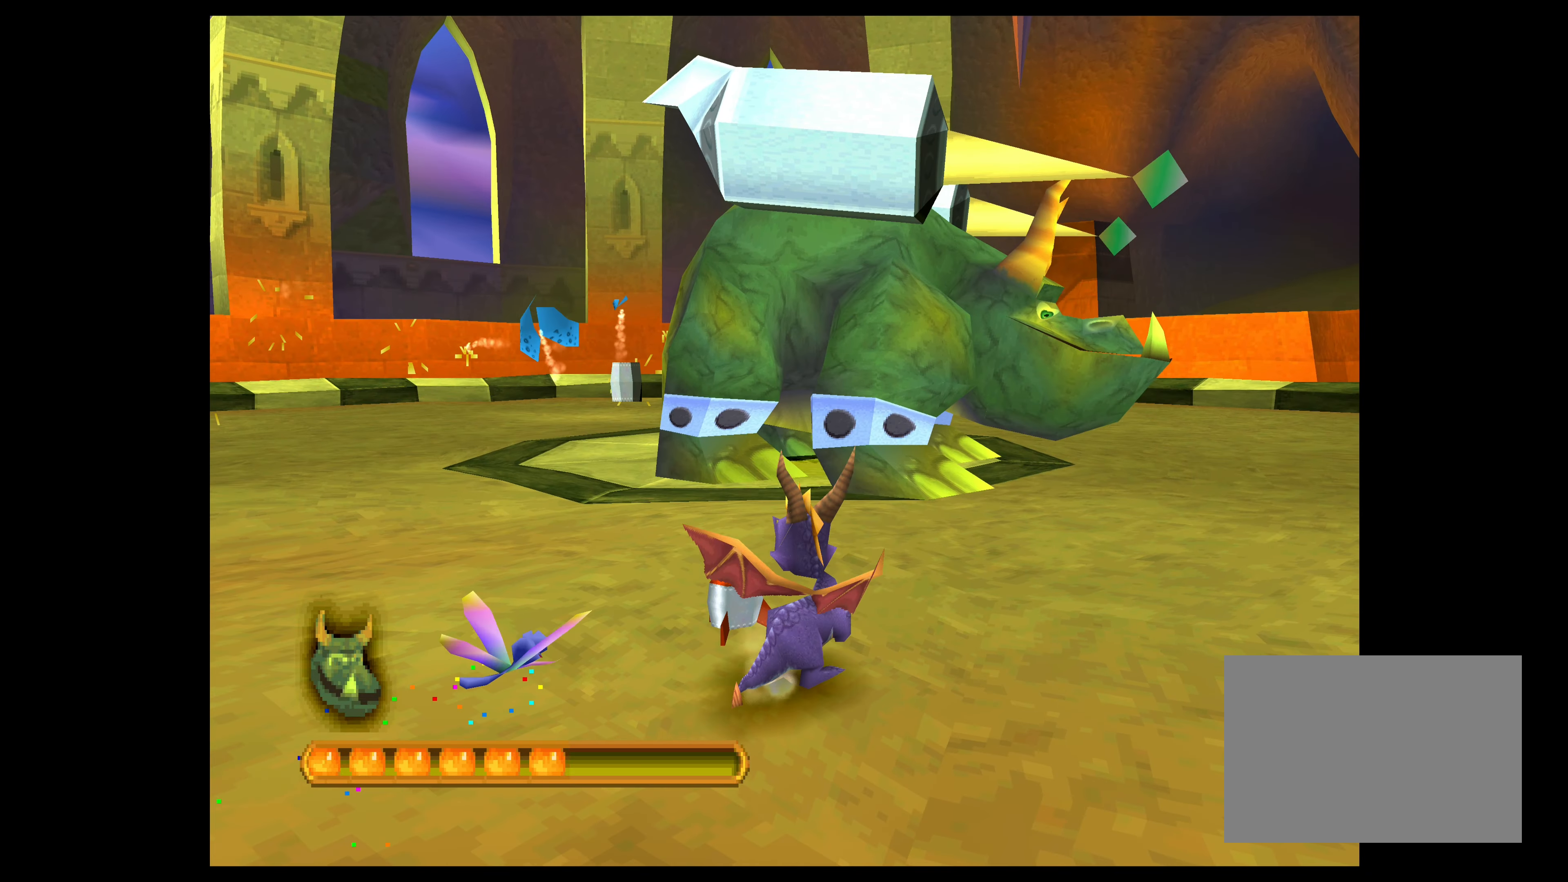
{"buttons": ["CROSS"], "left_stick": "up-left", "events": [[133, "CROSS", "down"]]}
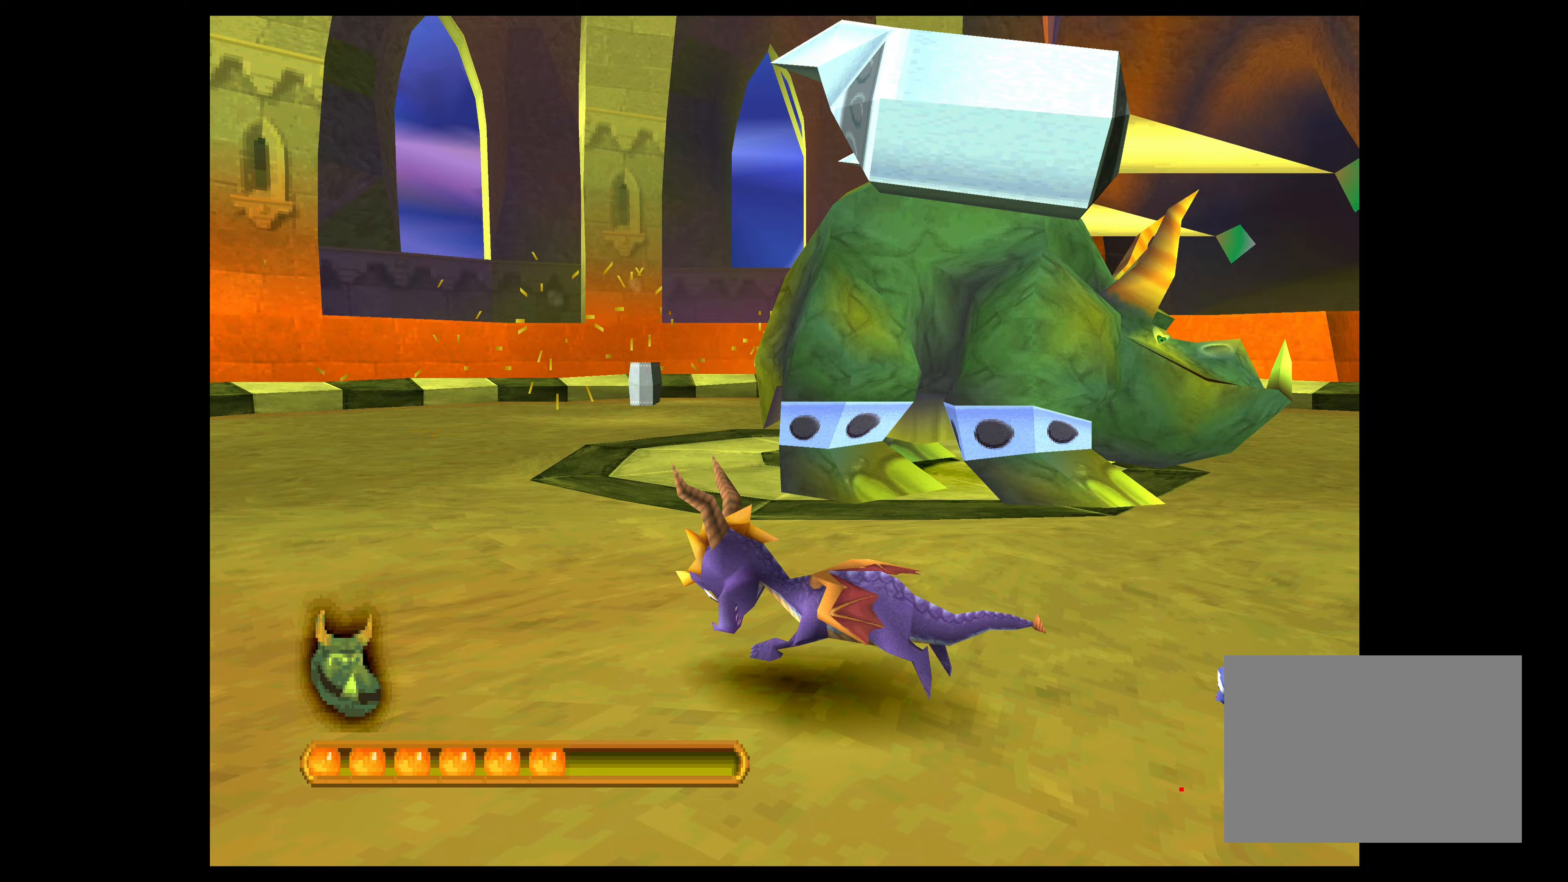
{"buttons": ["CROSS"], "left_stick": "up-left", "events": []}
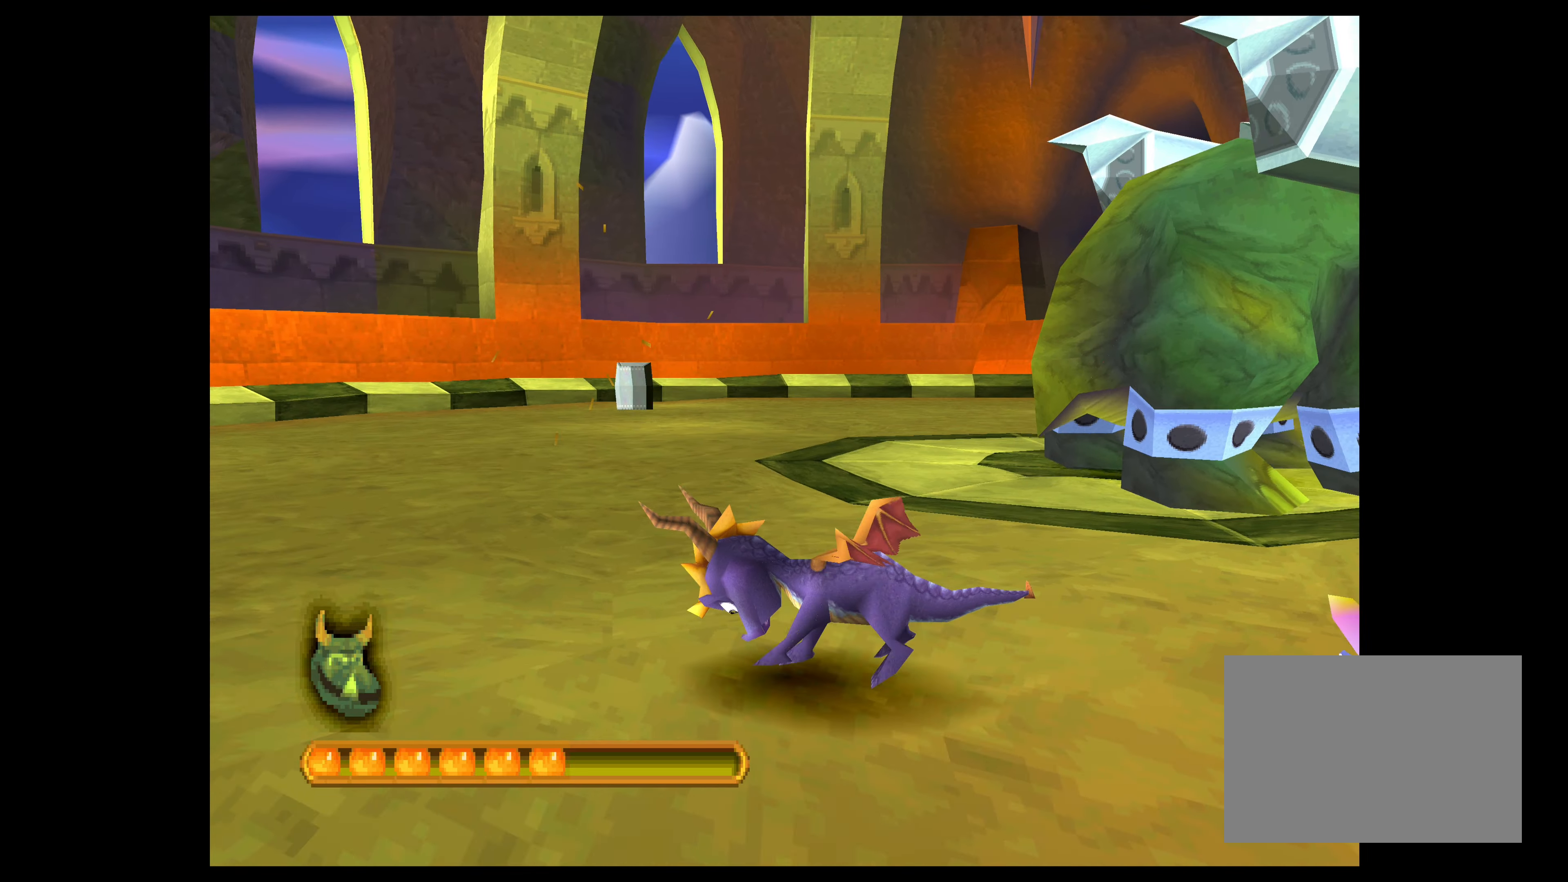
{"buttons": ["CROSS"], "left_stick": "up-left", "events": []}
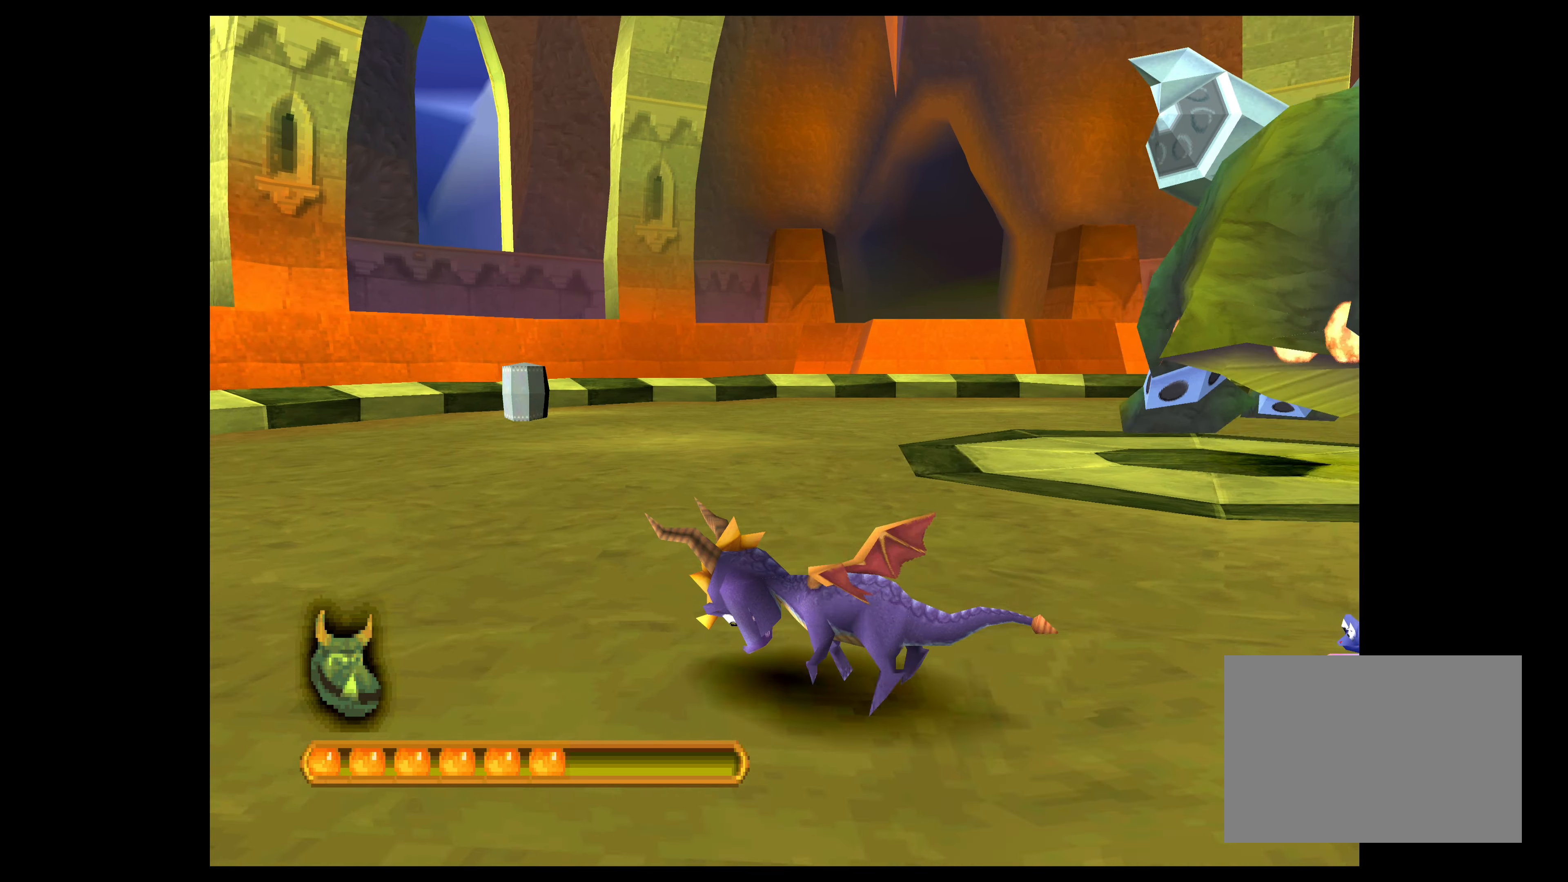
{"buttons": ["CROSS"], "left_stick": "up-left", "events": [[17, "left_stick", "up"], [150, "left_stick", "up-right"], [350, "left_stick", "up"], [500, "left_stick", "up-left"]]}
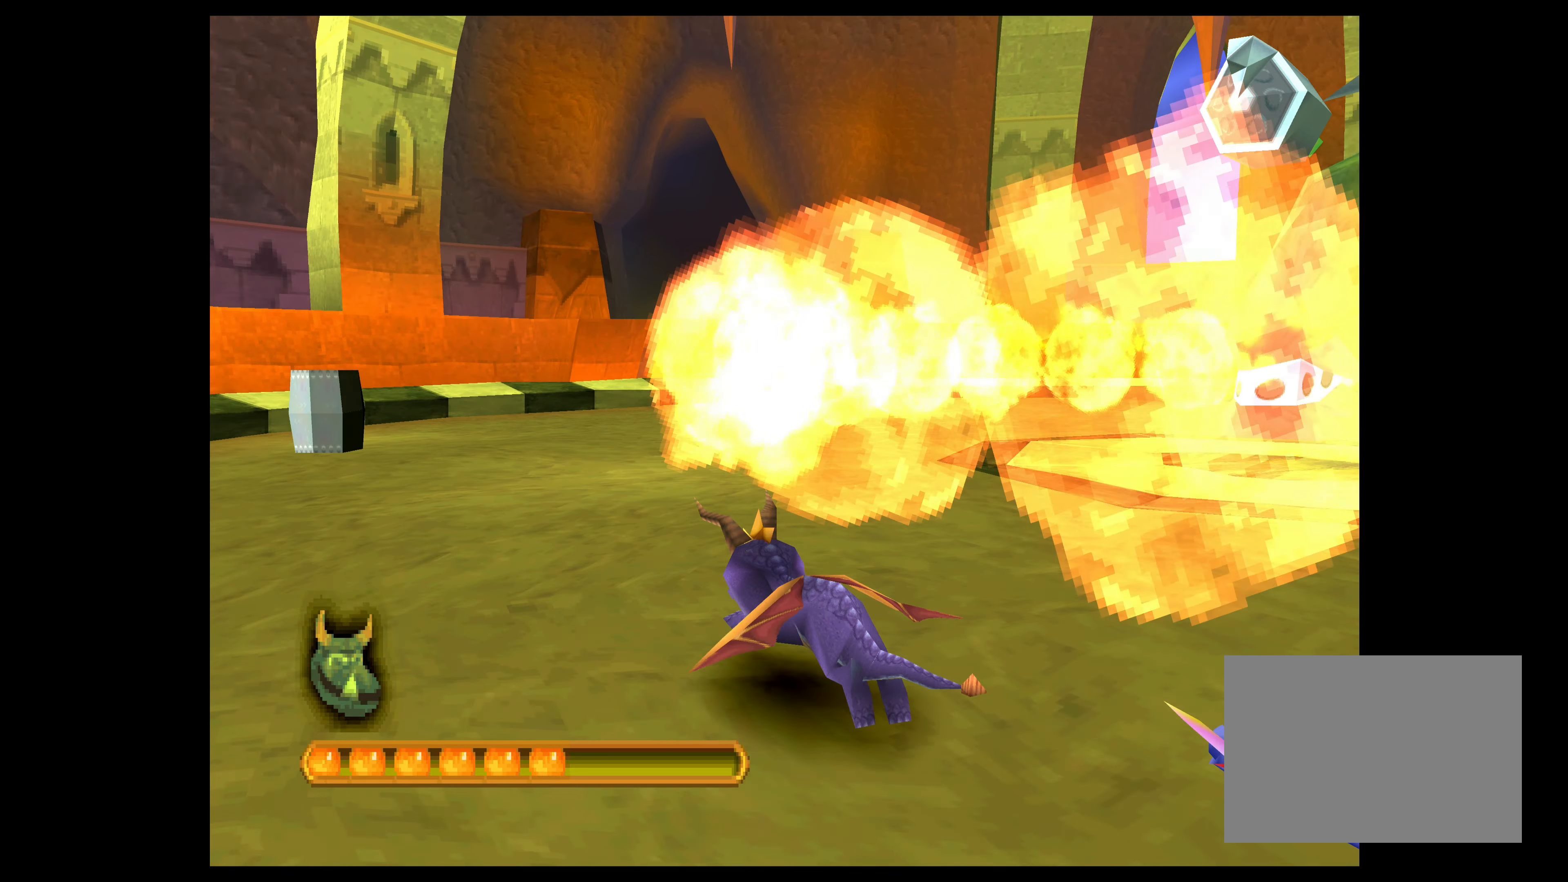
{"buttons": ["CROSS"], "left_stick": "up-left", "events": []}
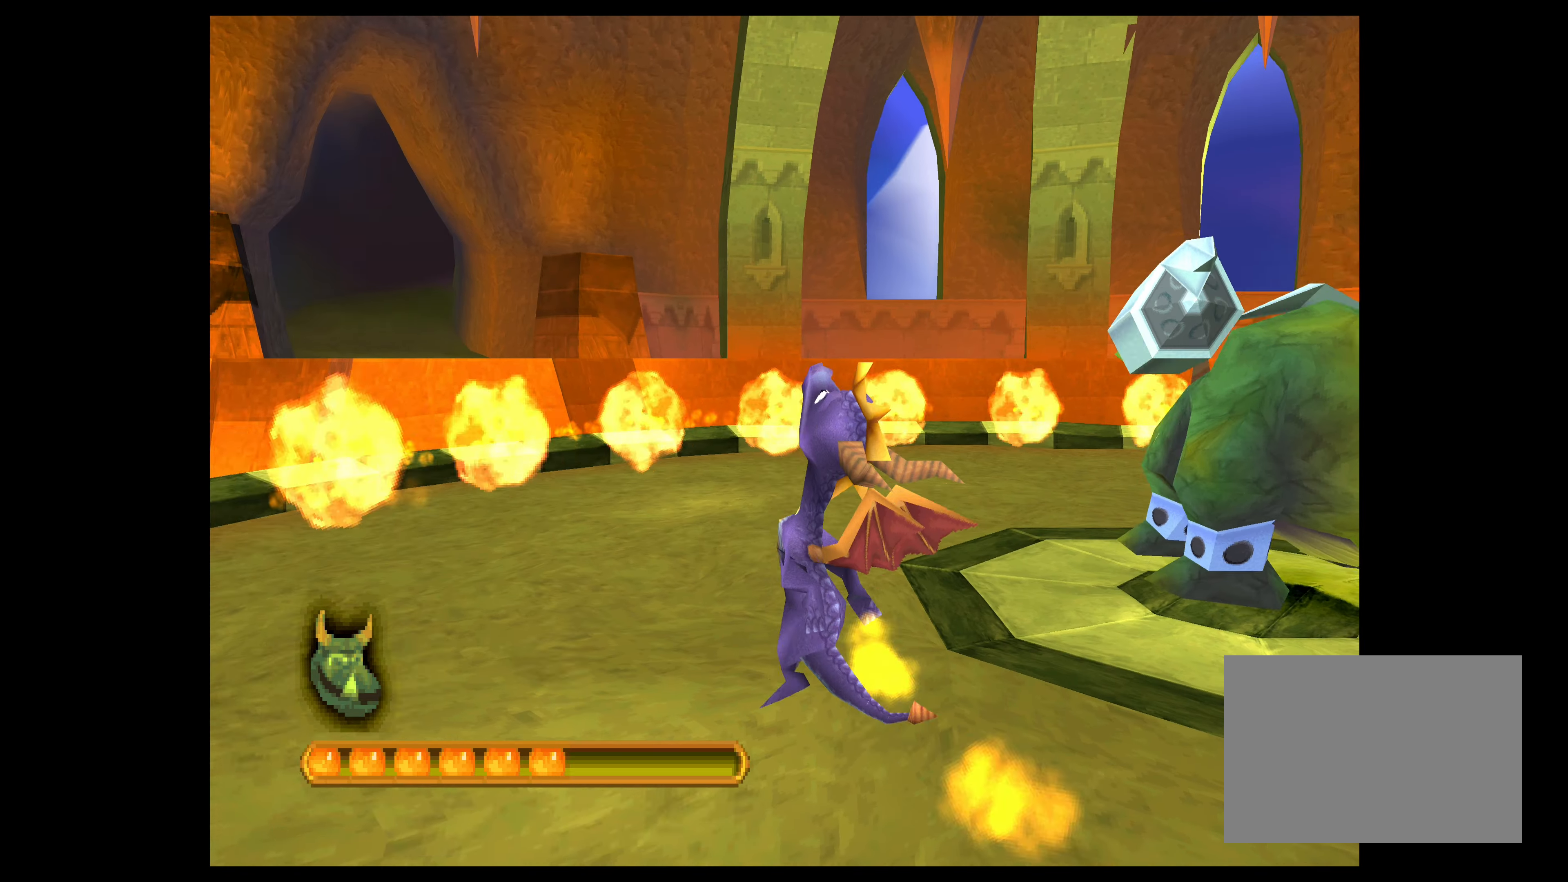
{"buttons": ["CROSS"], "left_stick": "up-left", "events": []}
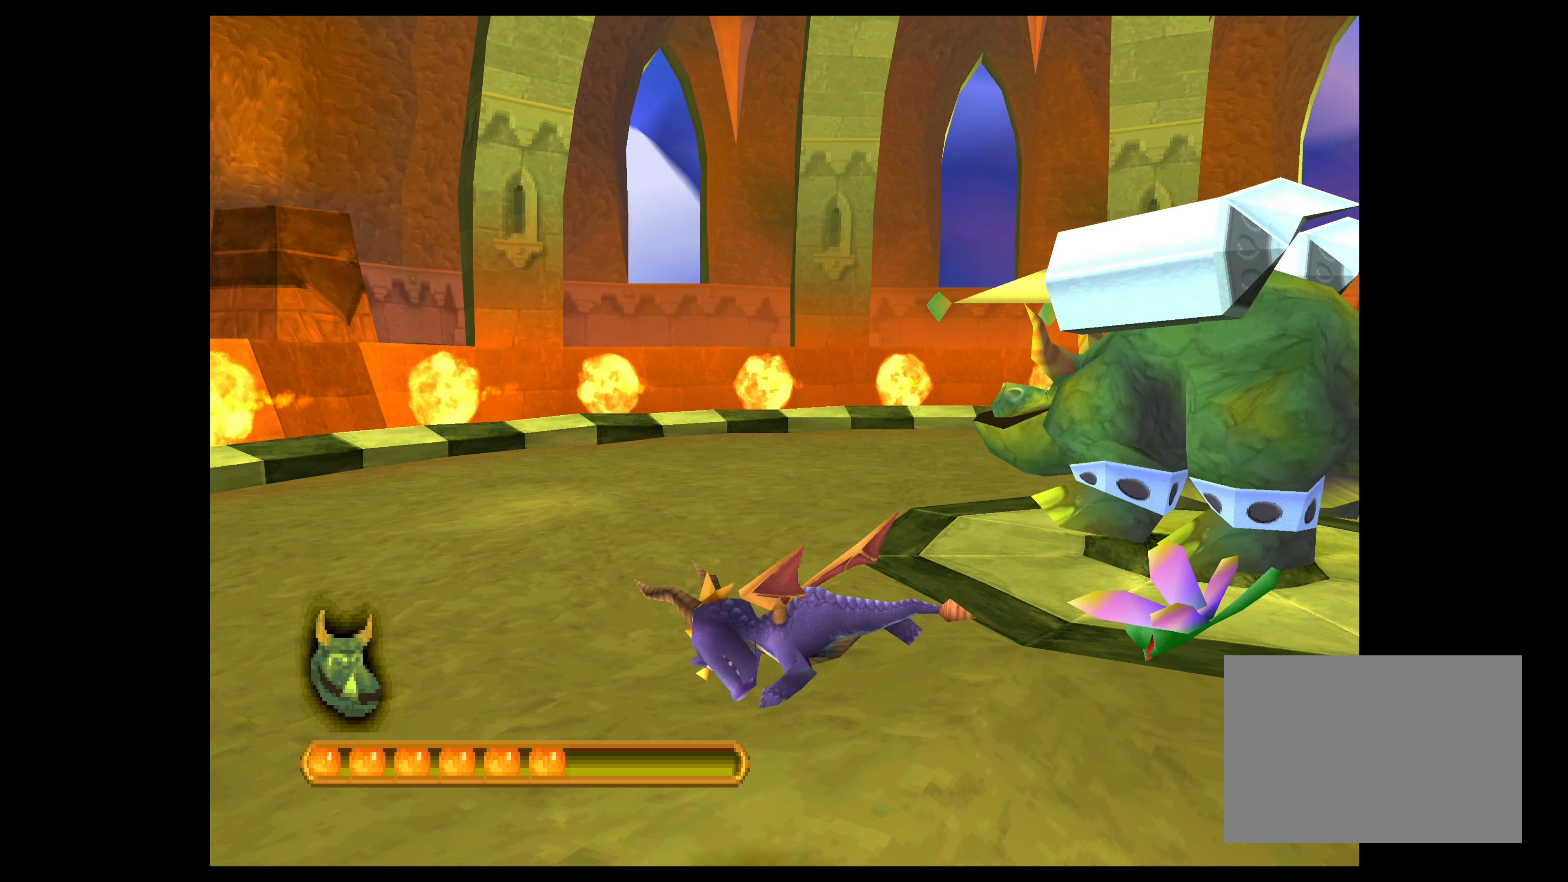
{"buttons": [], "left_stick": "up-right", "events": [[150, "left_stick", "up-right"], [183, "CROSS", "up"]]}
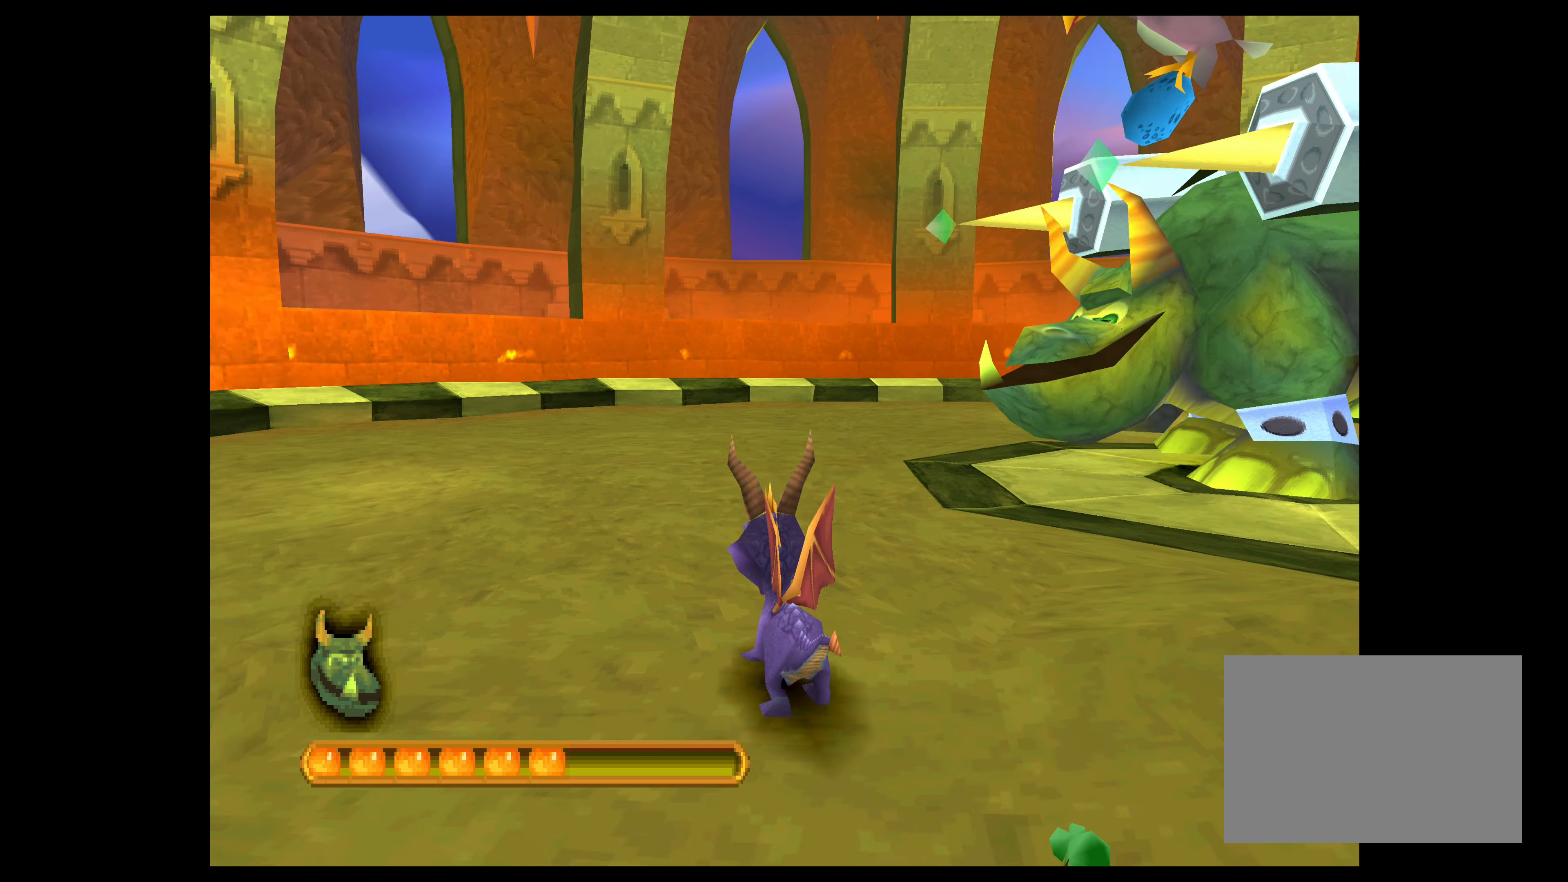
{"buttons": [], "left_stick": "center", "events": [[350, "SQUARE", "down"], [417, "left_stick", "center"], [483, "SQUARE", "up"]]}
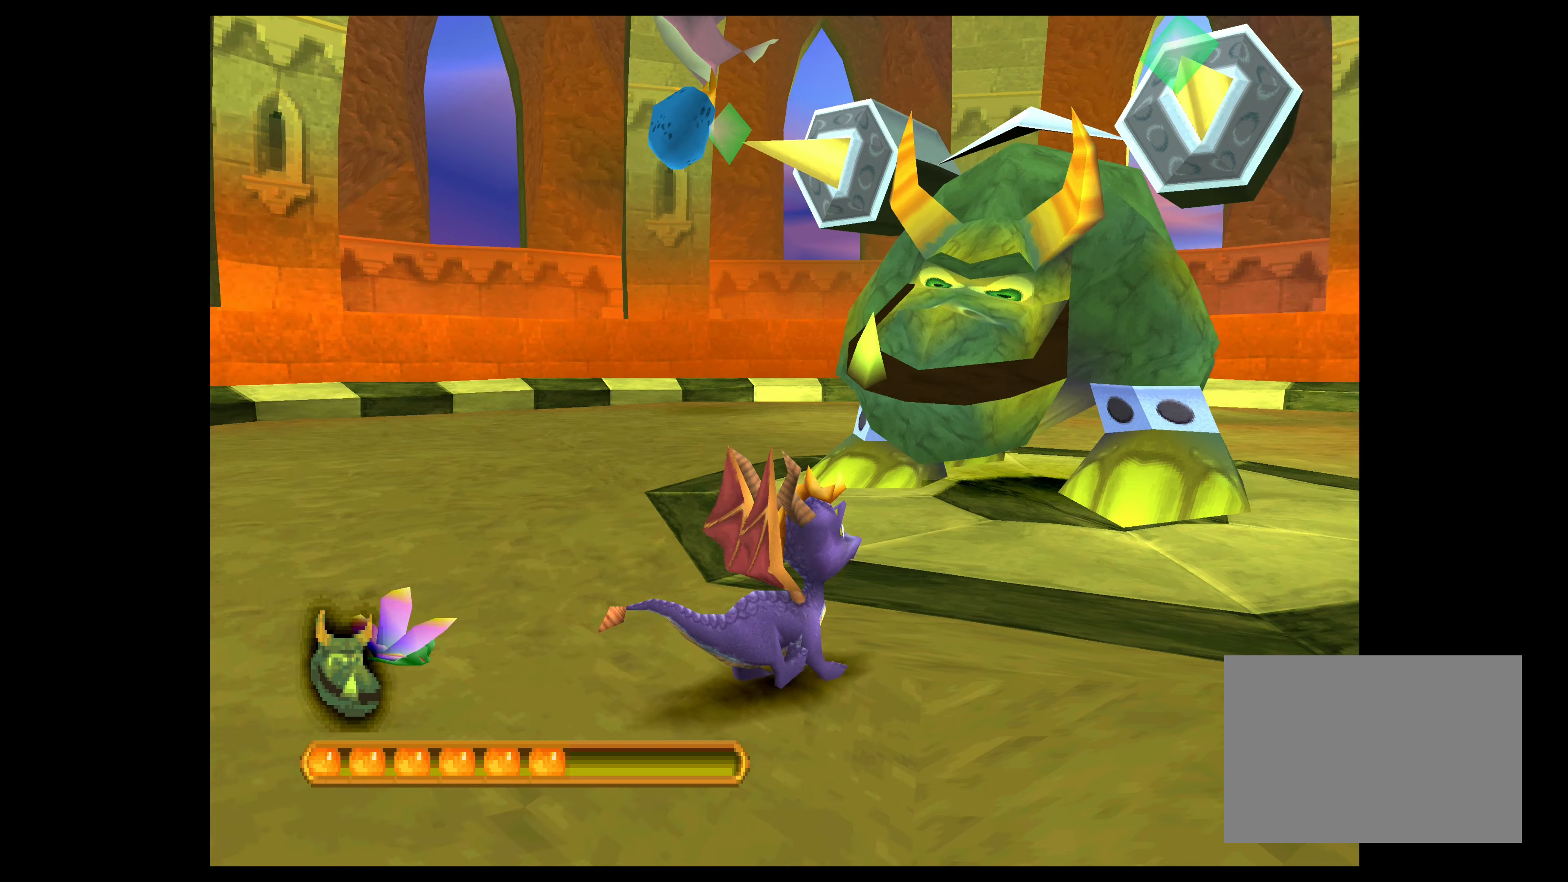
{"buttons": ["CROSS"], "left_stick": "up-left", "events": [[67, "left_stick", "left"], [167, "CROSS", "down"], [283, "left_stick", "up-left"]]}
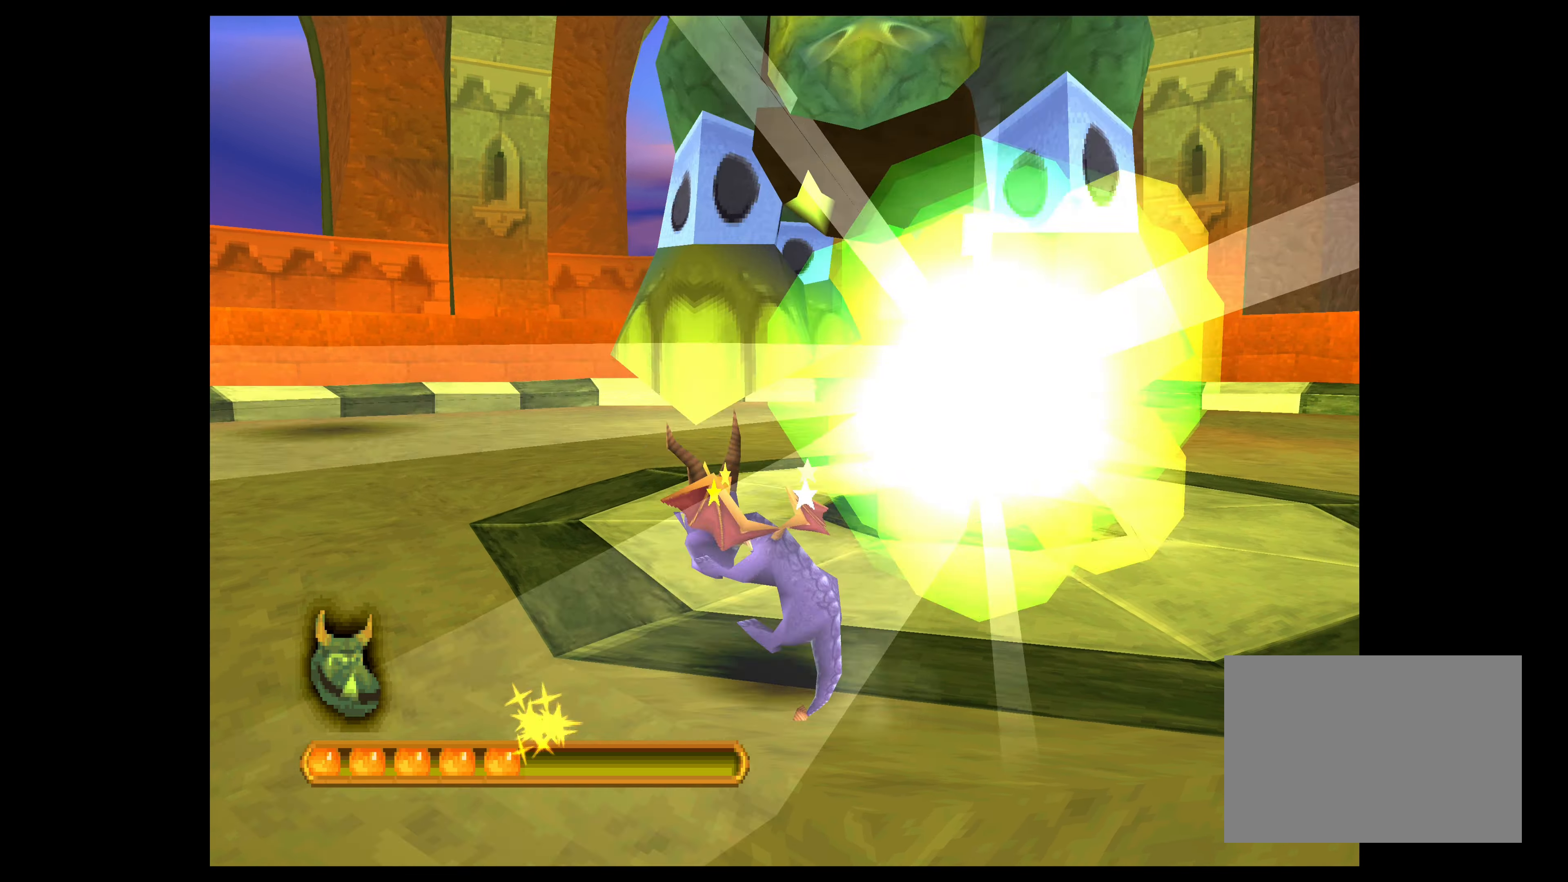
{"buttons": ["CROSS"], "left_stick": "up-left", "events": []}
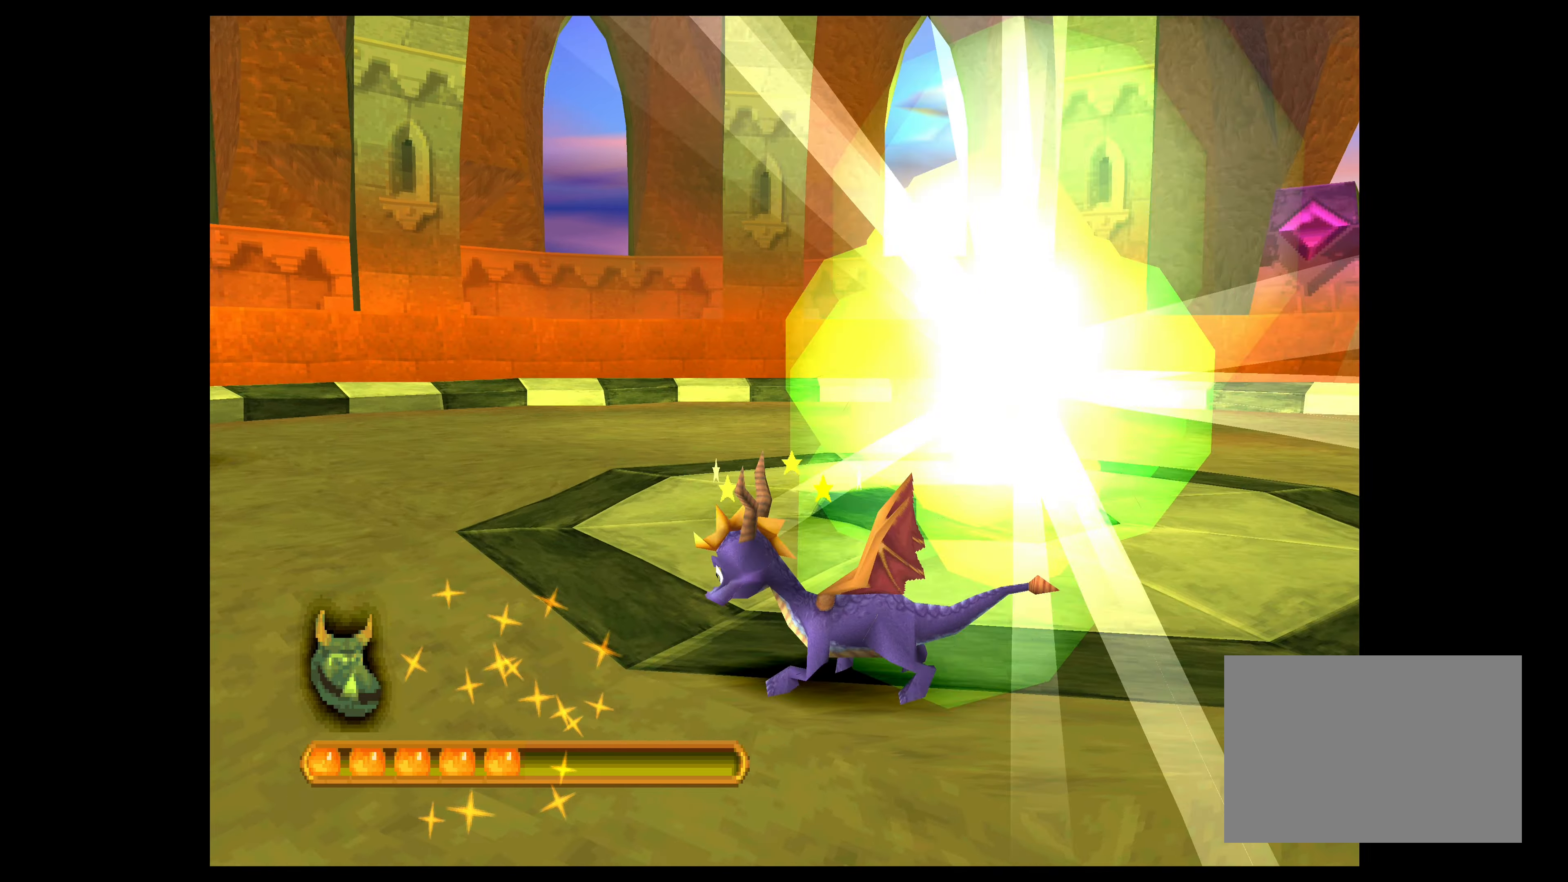
{"buttons": ["CROSS"], "left_stick": "up-left", "events": []}
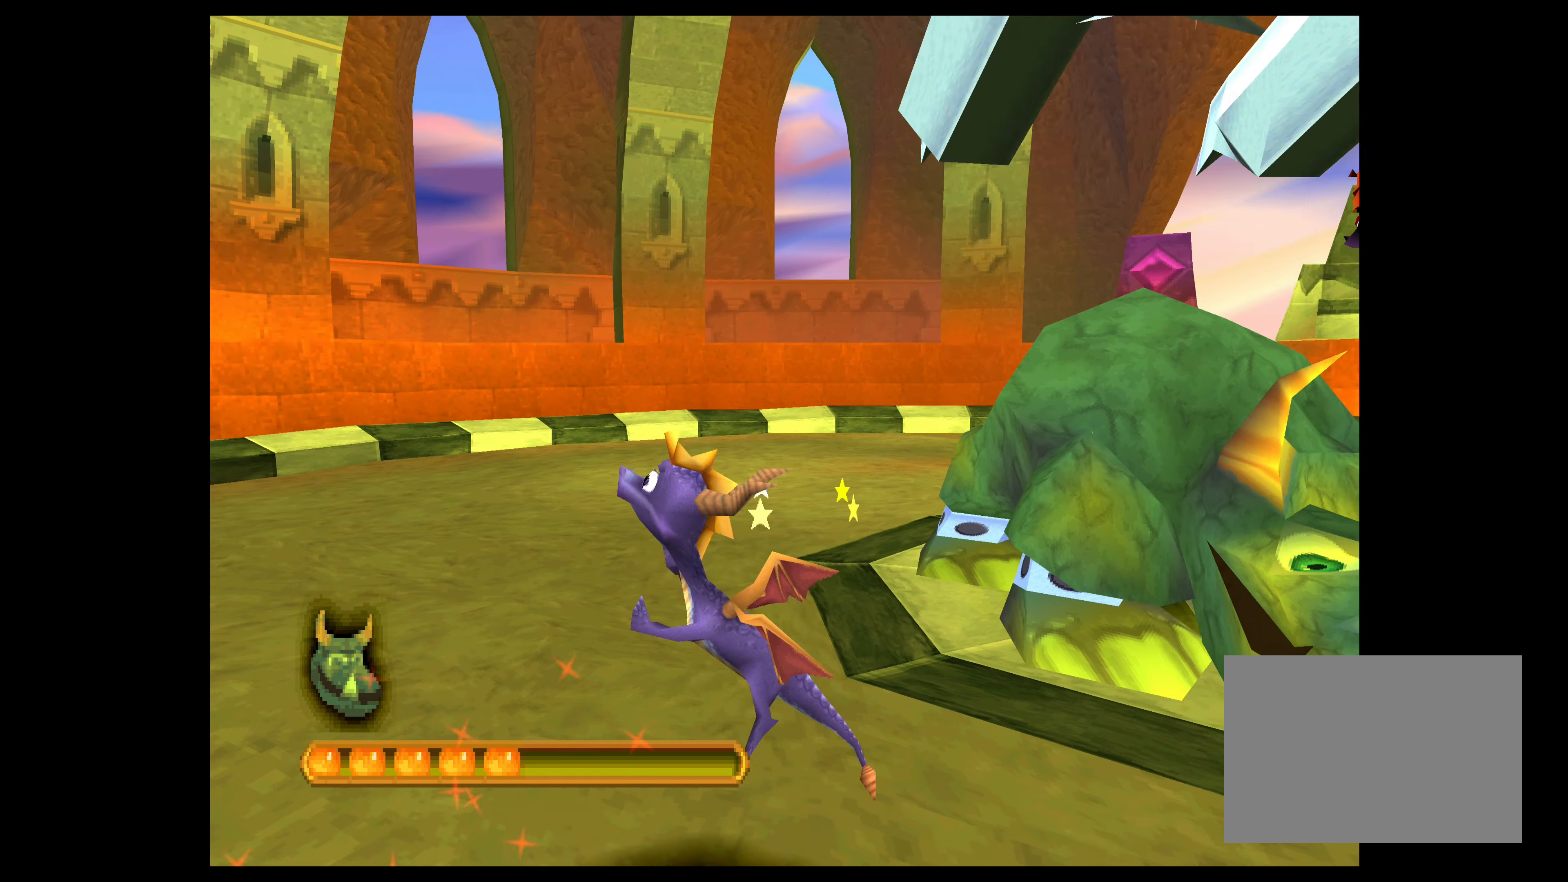
{"buttons": ["CROSS"], "left_stick": "left", "events": [[50, "left_stick", "left"]]}
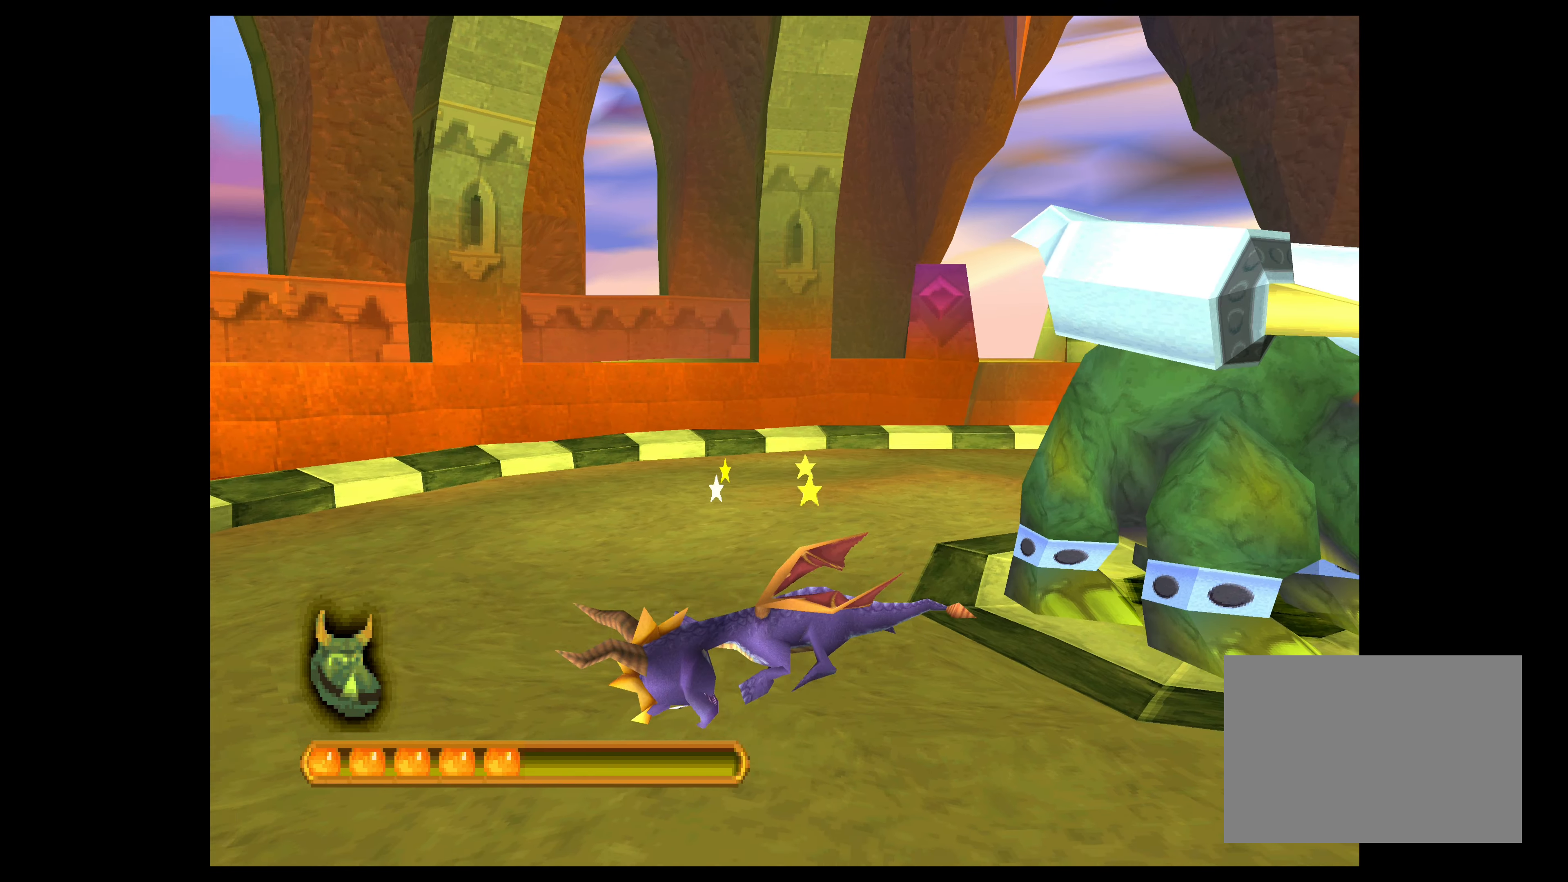
{"buttons": ["CROSS"], "left_stick": "left", "events": []}
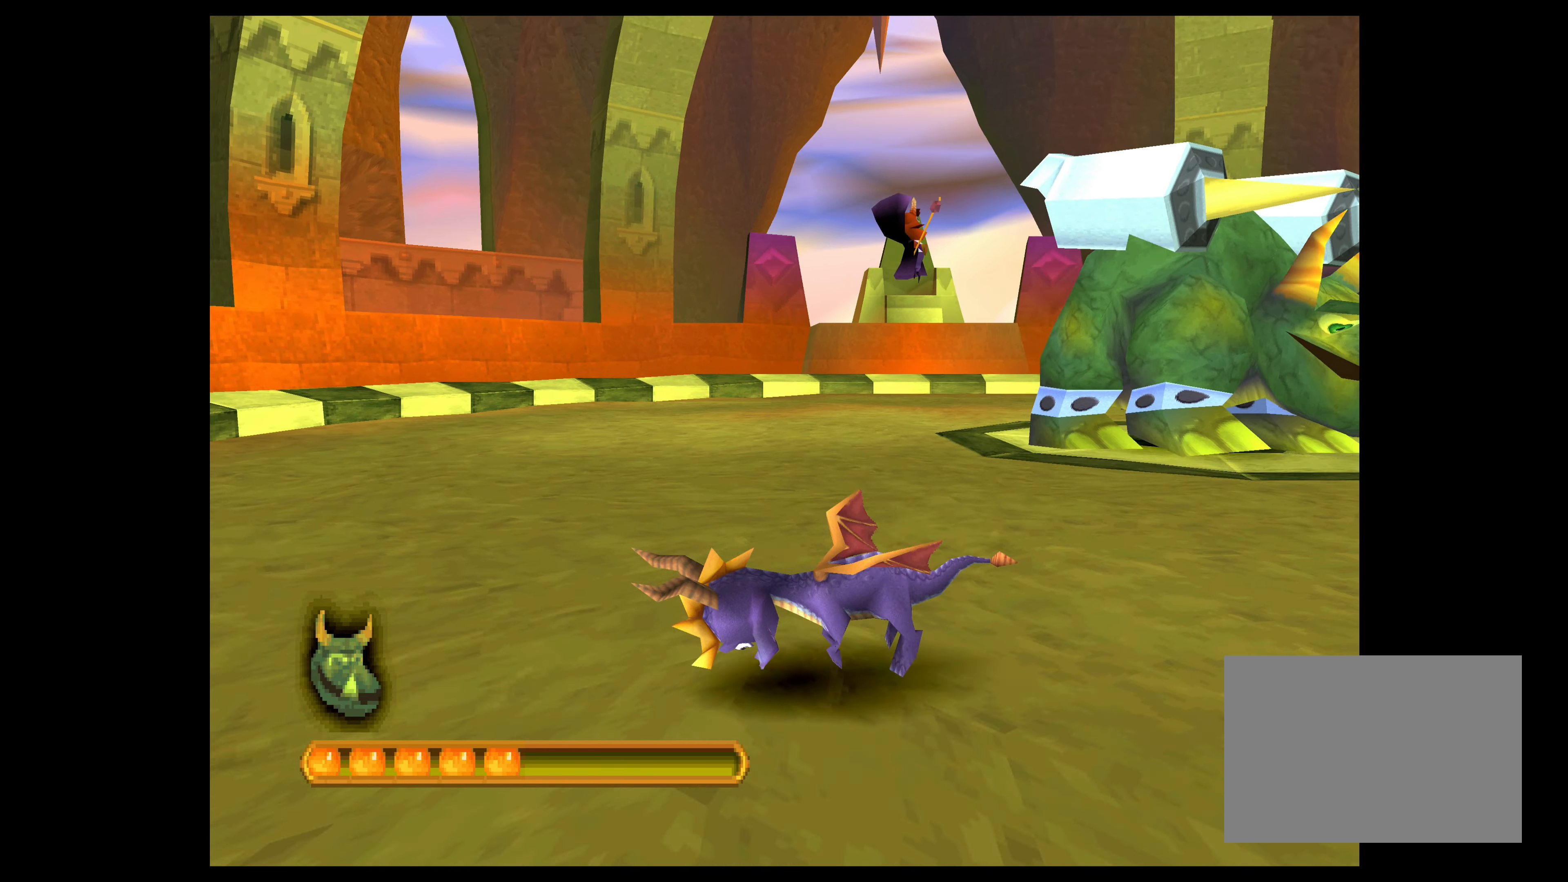
{"buttons": ["CROSS"], "left_stick": "down-right", "events": [[284, "left_stick", "down"], [417, "left_stick", "down-right"]]}
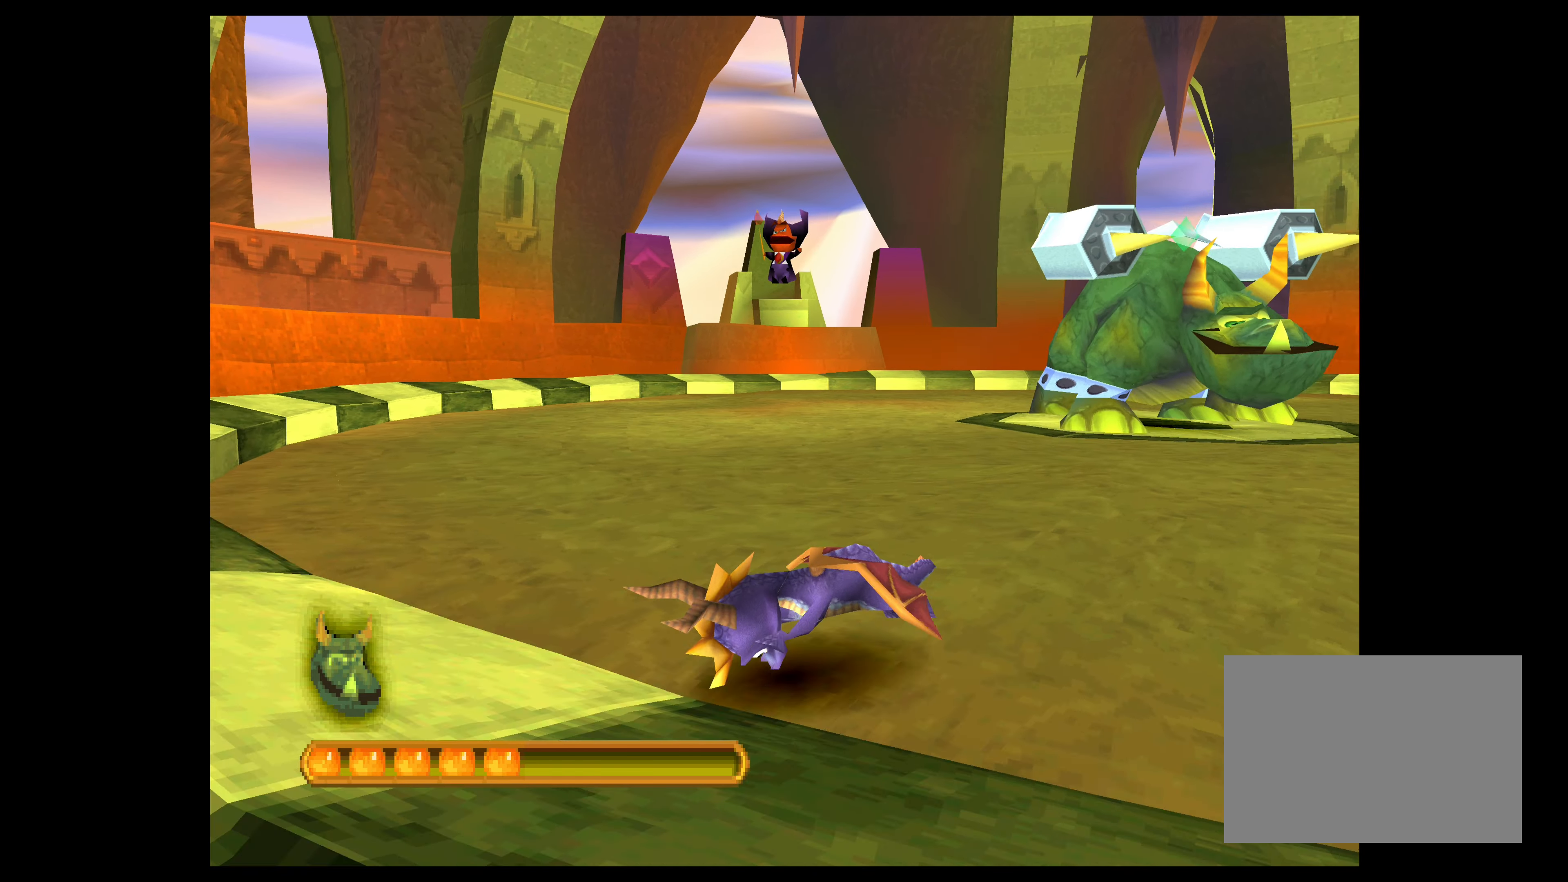
{"buttons": [], "left_stick": "right", "events": [[50, "left_stick", "right"], [234, "CROSS", "up"]]}
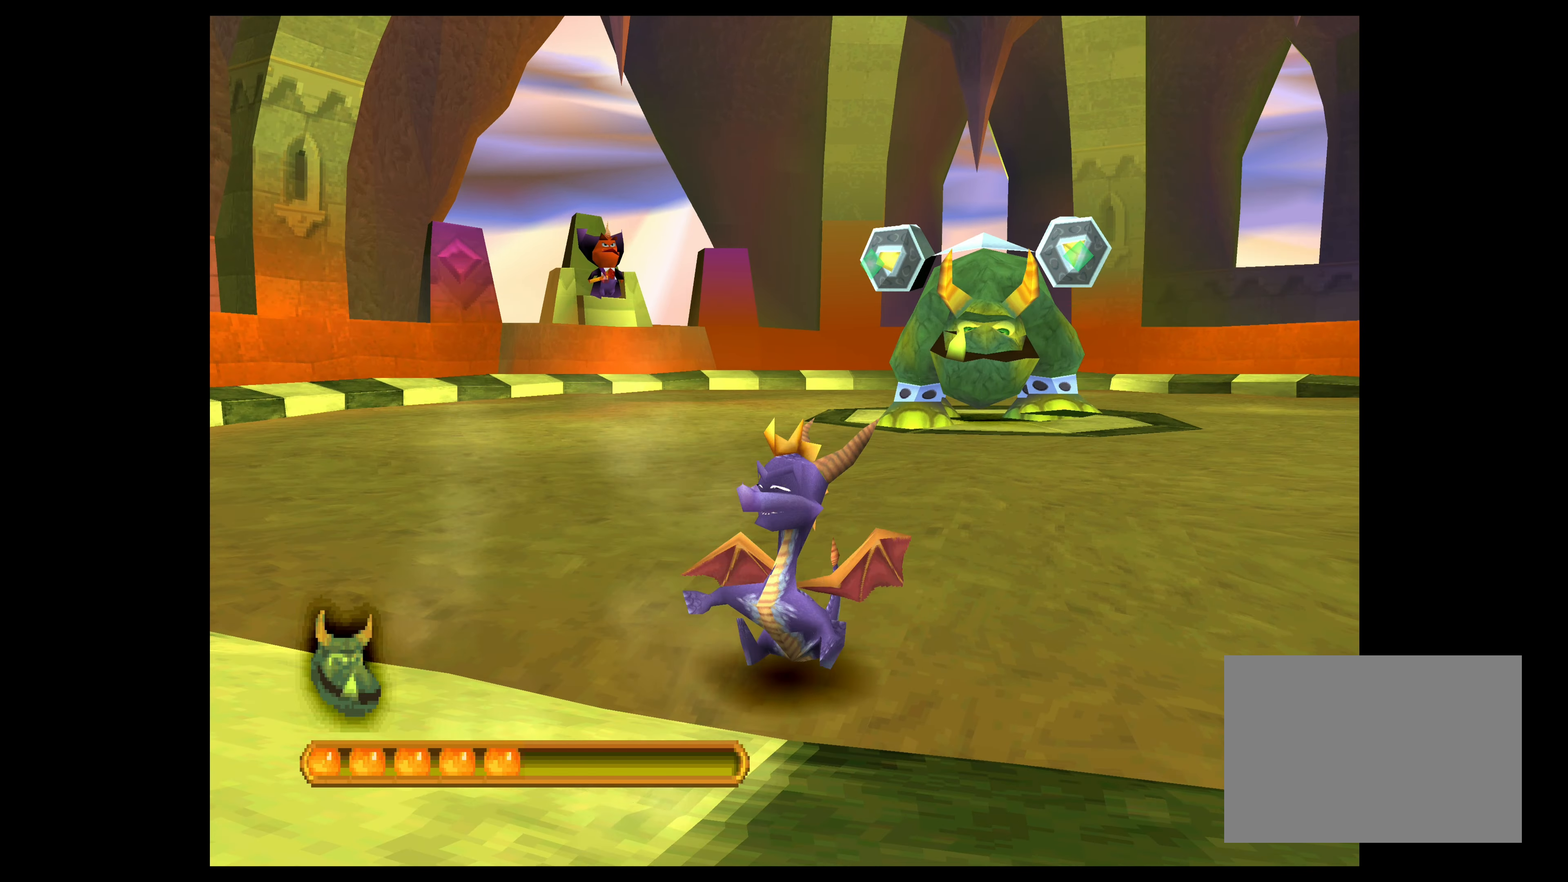
{"buttons": [], "left_stick": "right", "events": []}
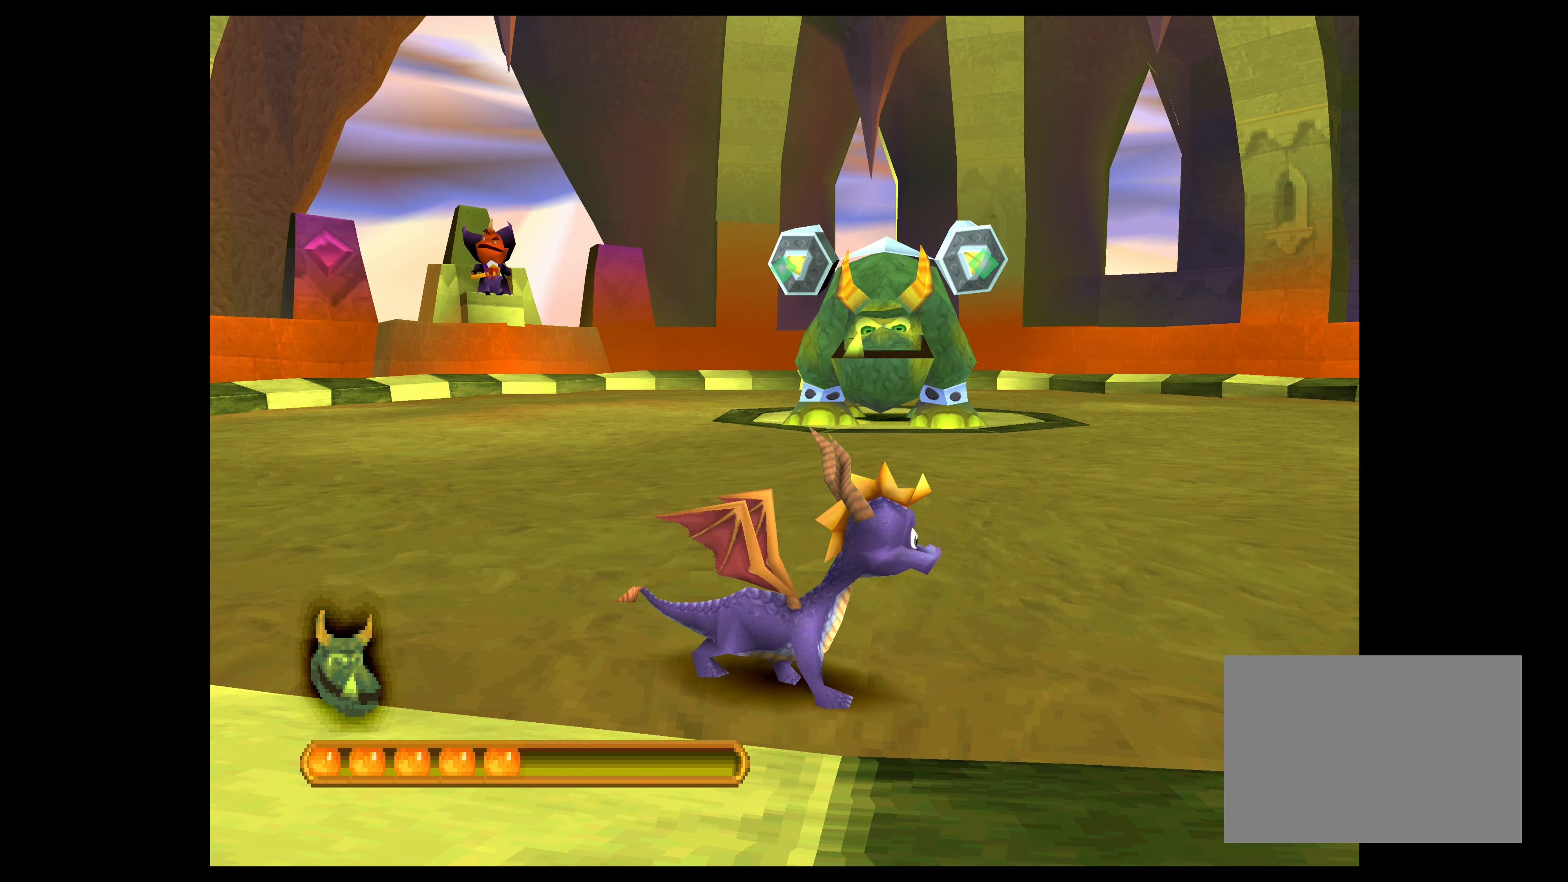
{"buttons": ["CROSS"], "left_stick": "right", "events": [[100, "left_stick", "up-right"], [234, "CROSS", "down"], [484, "left_stick", "right"]]}
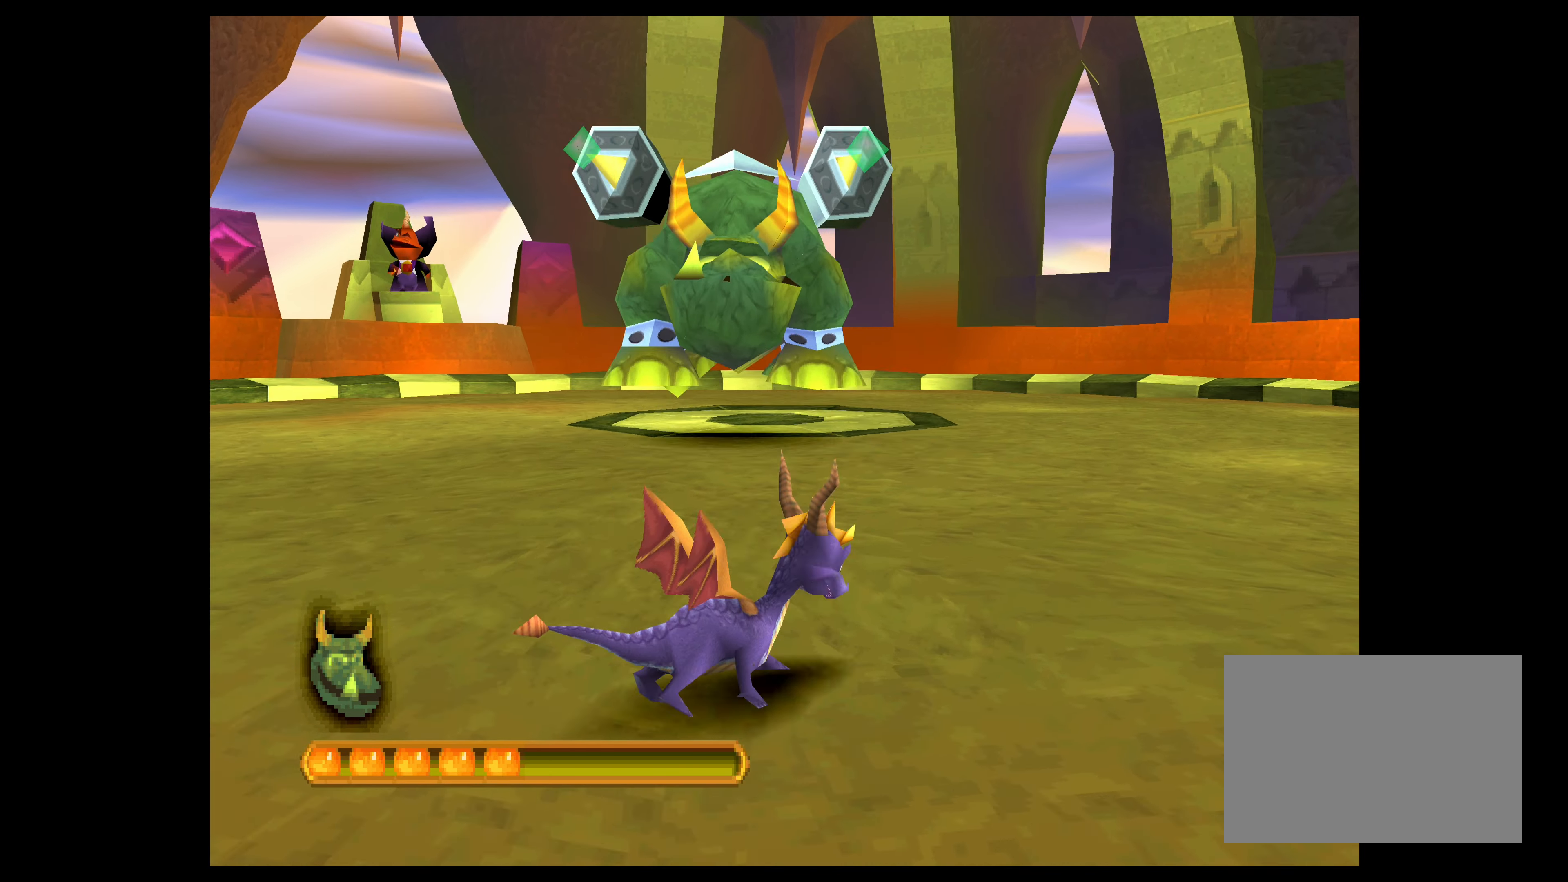
{"buttons": ["CROSS"], "left_stick": "right", "events": []}
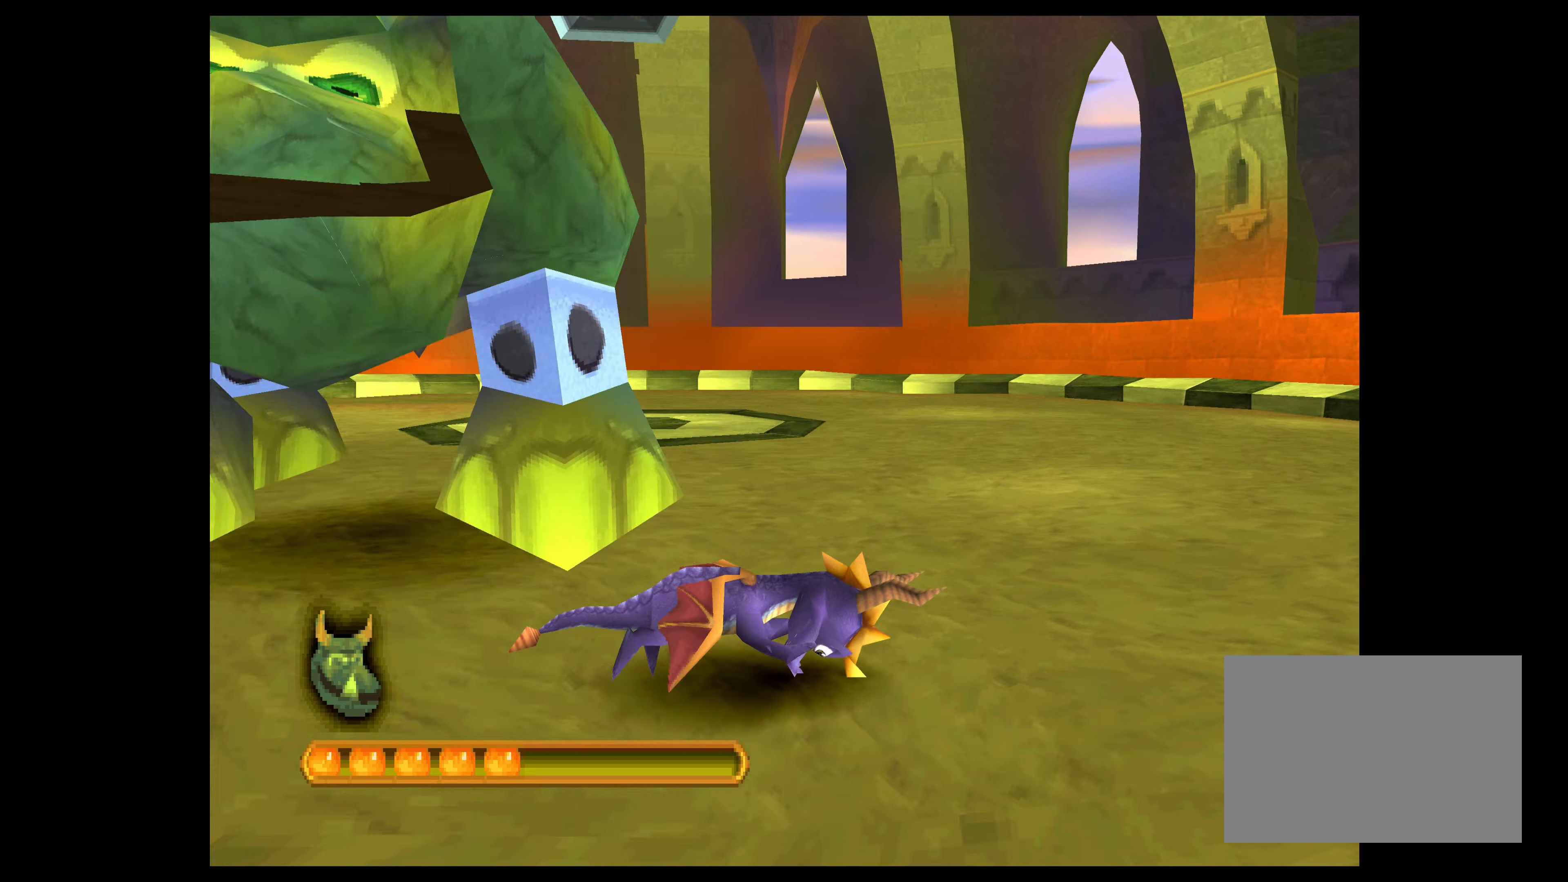
{"buttons": ["CROSS"], "left_stick": "right", "events": []}
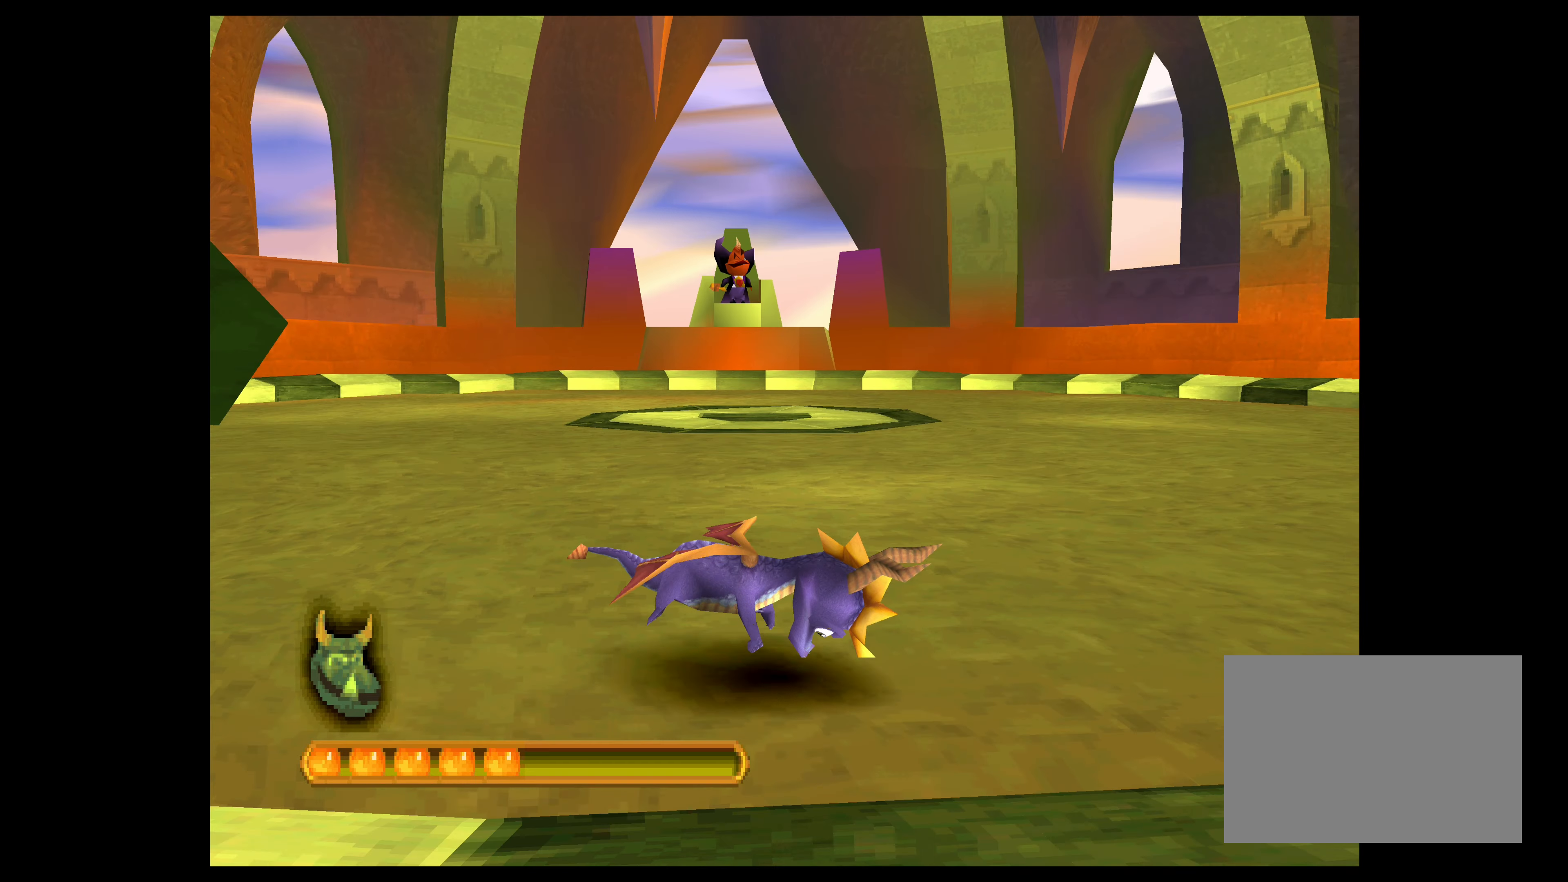
{"buttons": ["CROSS"], "left_stick": "up-right", "events": [[33, "left_stick", "up-right"]]}
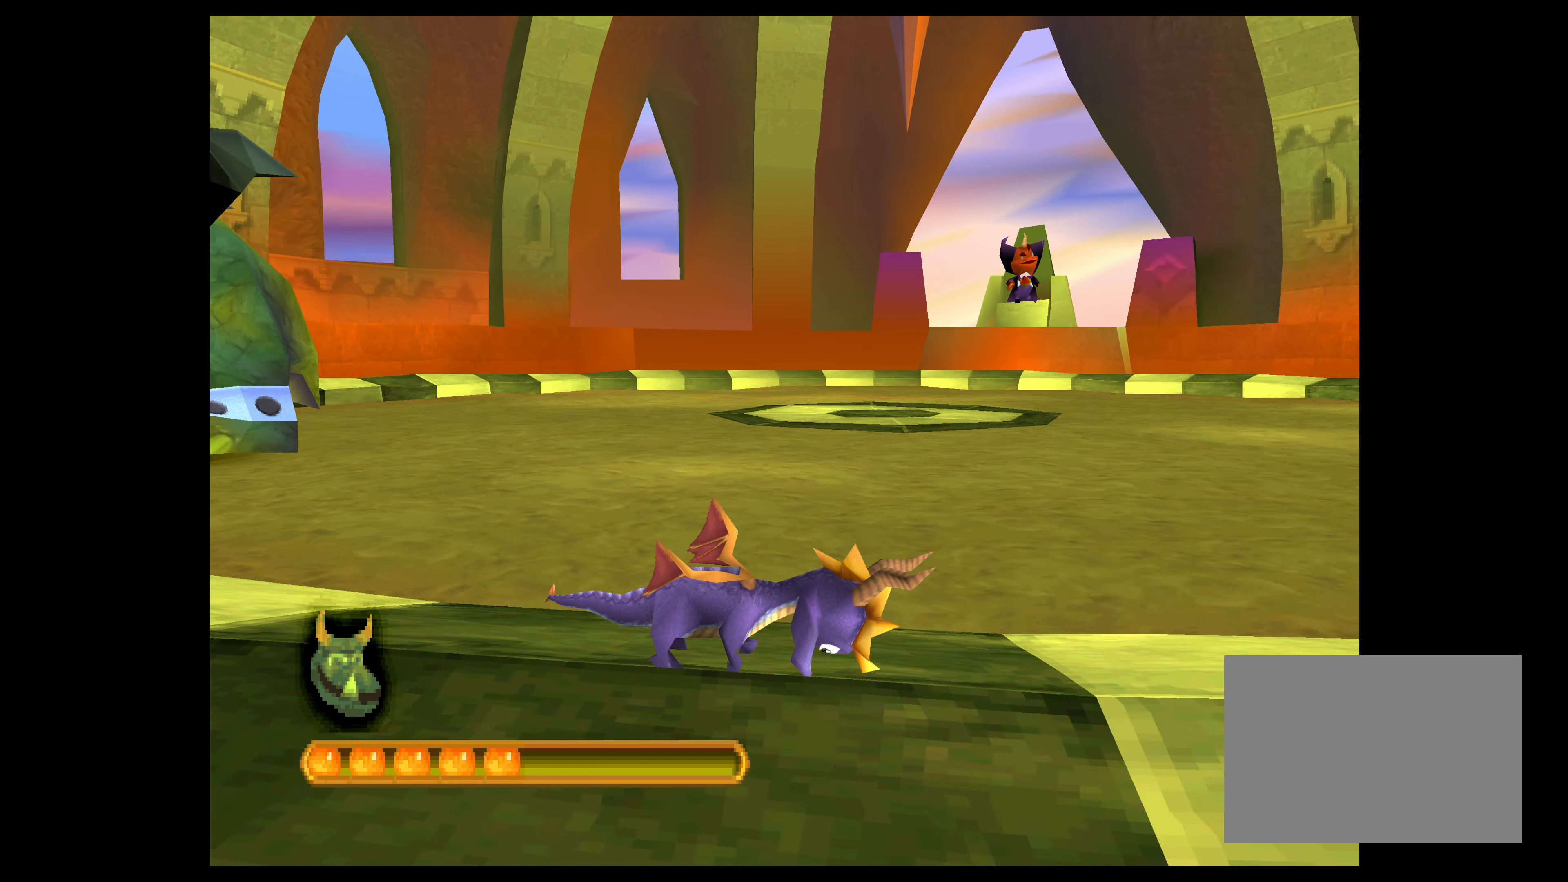
{"buttons": ["CROSS"], "left_stick": "up-right", "events": []}
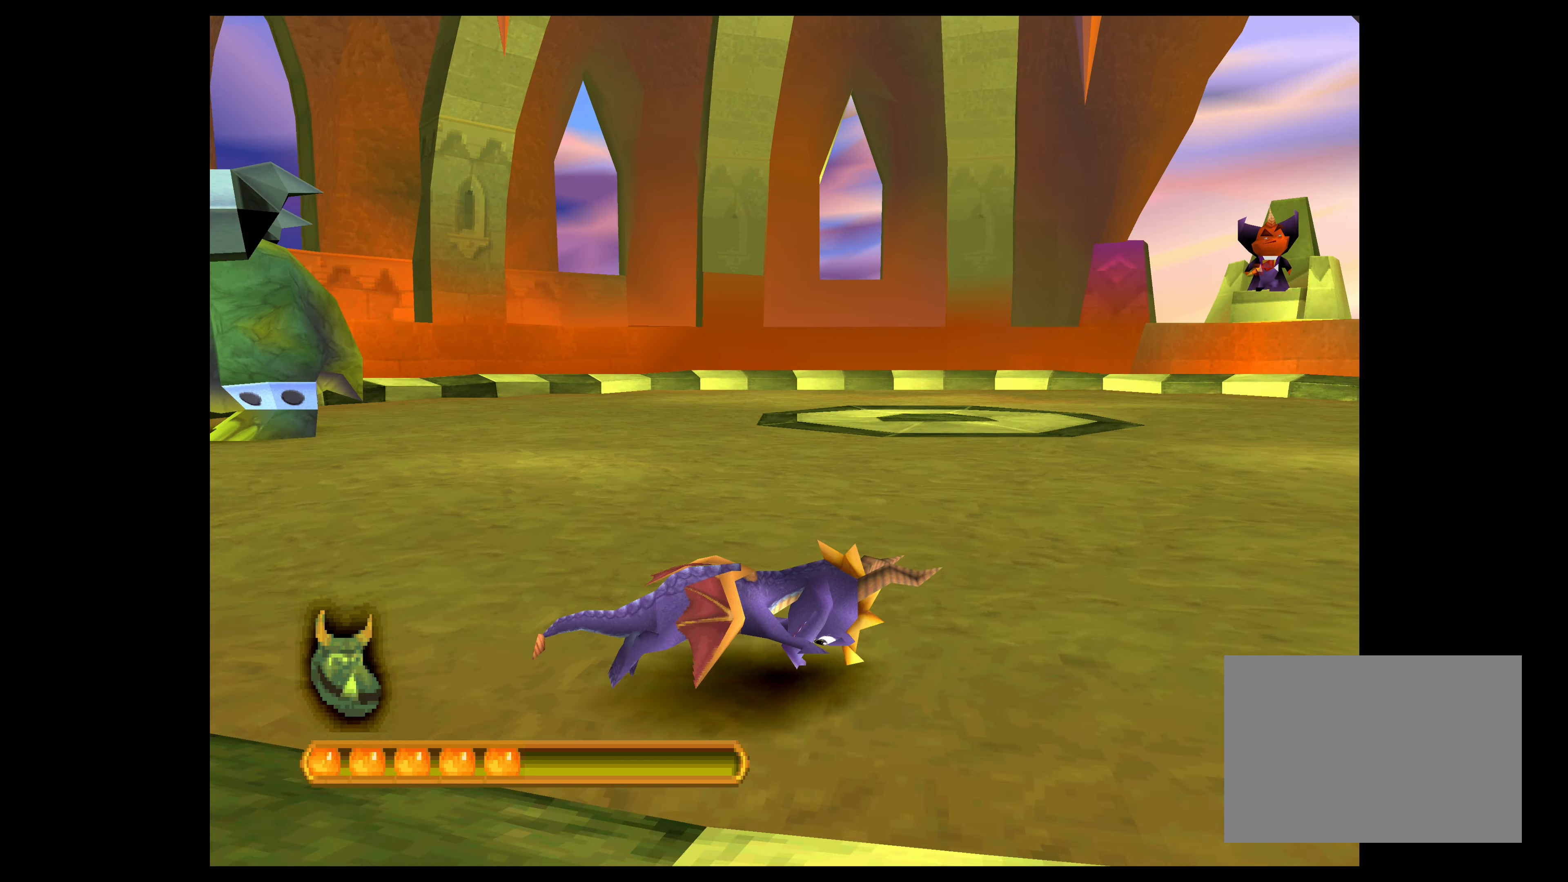
{"buttons": ["CROSS"], "left_stick": "up-right", "events": []}
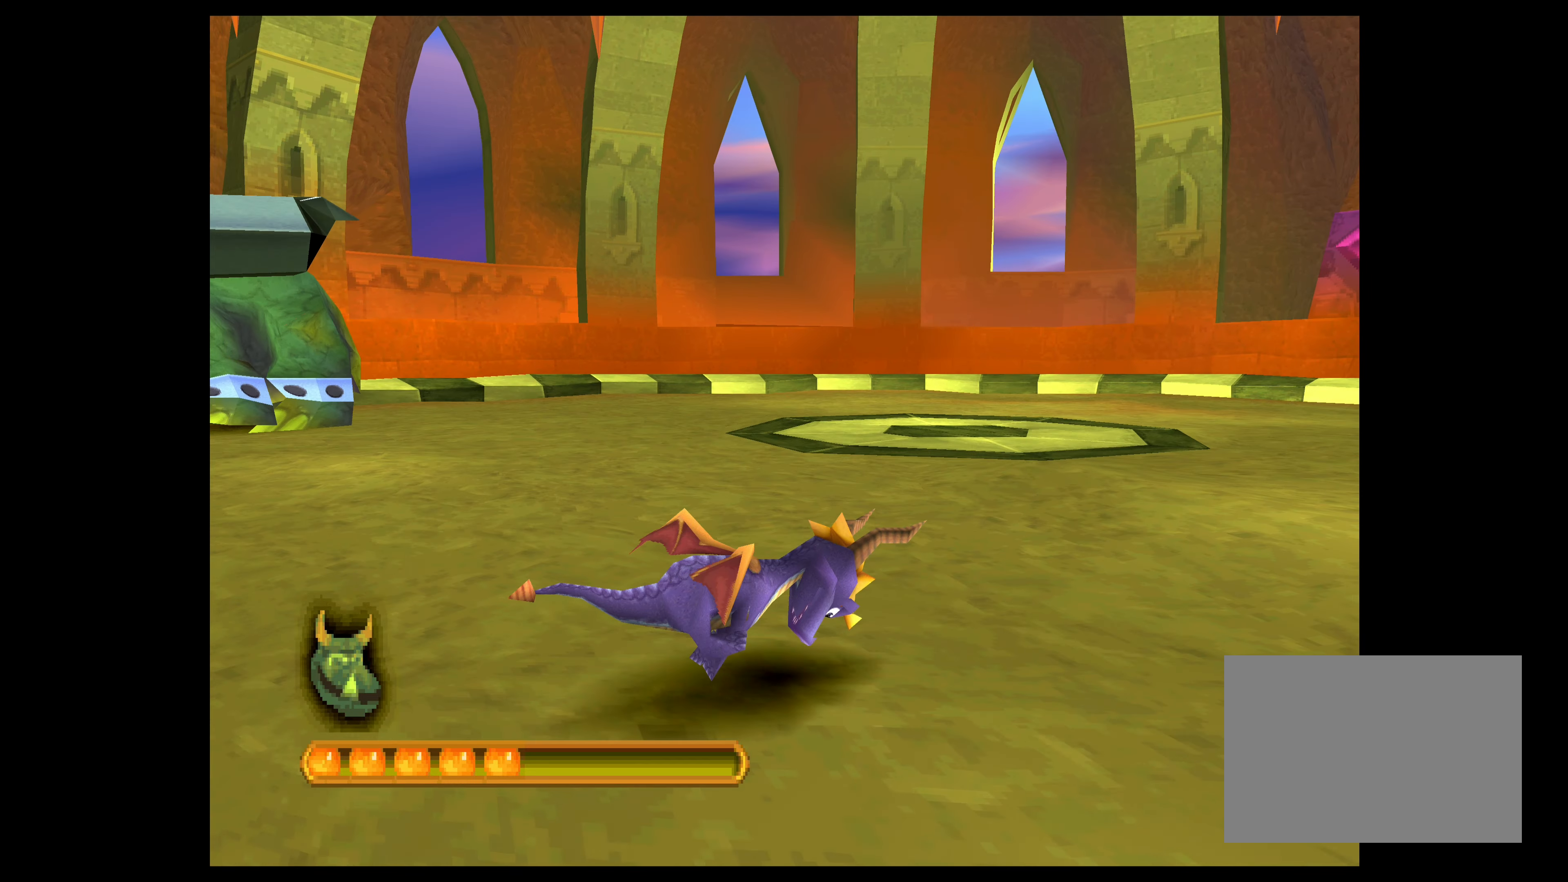
{"buttons": ["CROSS"], "left_stick": "right", "events": [[416, "left_stick", "right"]]}
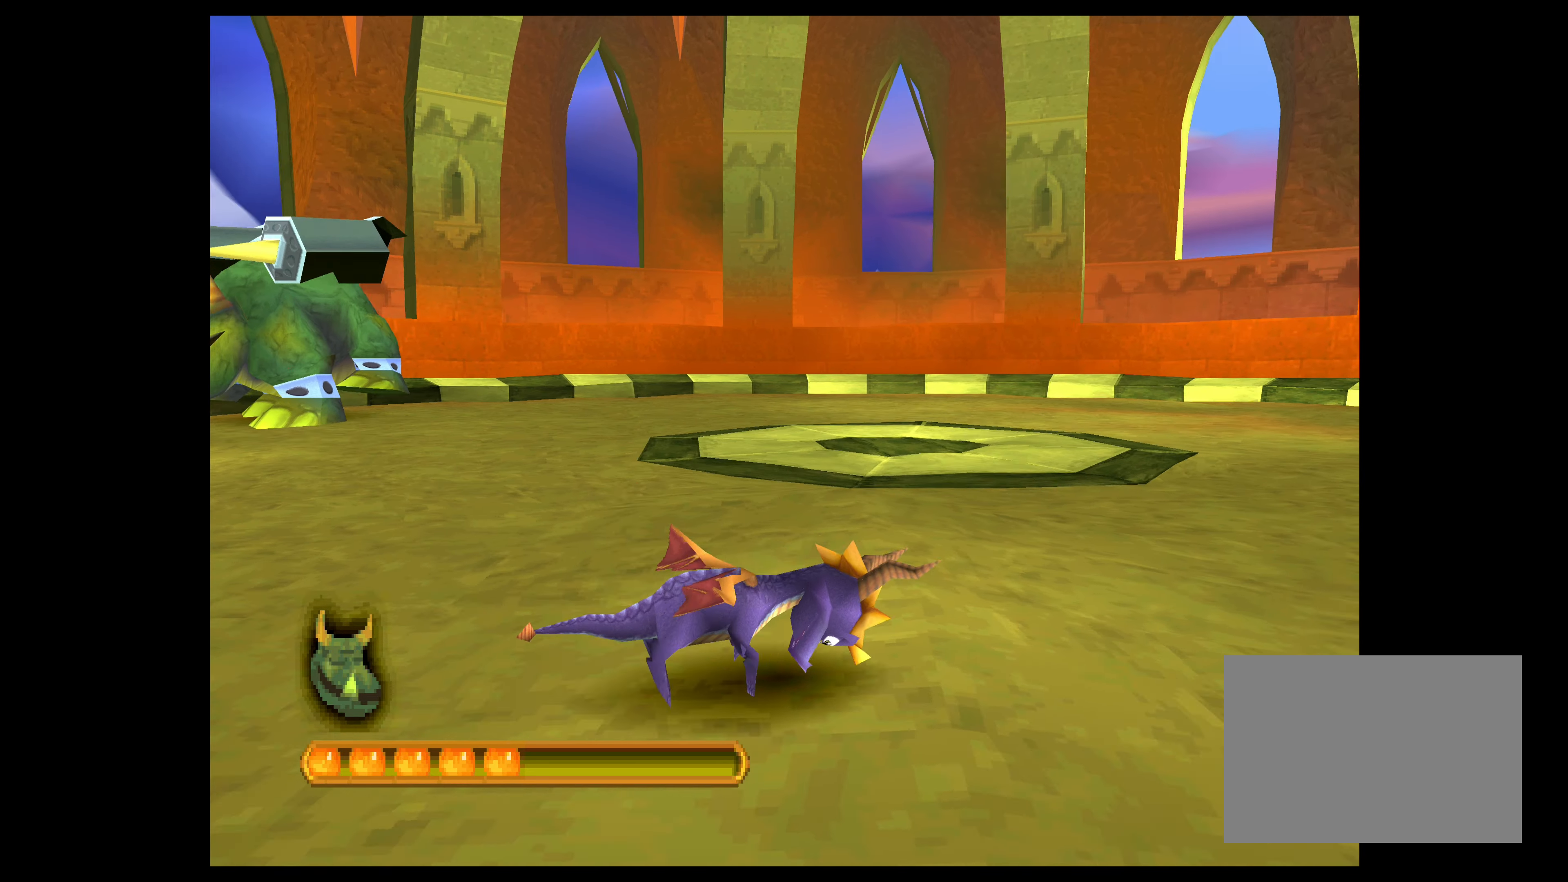
{"buttons": ["CROSS"], "left_stick": "up-right", "events": [[33, "left_stick", "down-right"], [283, "left_stick", "right"], [433, "left_stick", "up-right"]]}